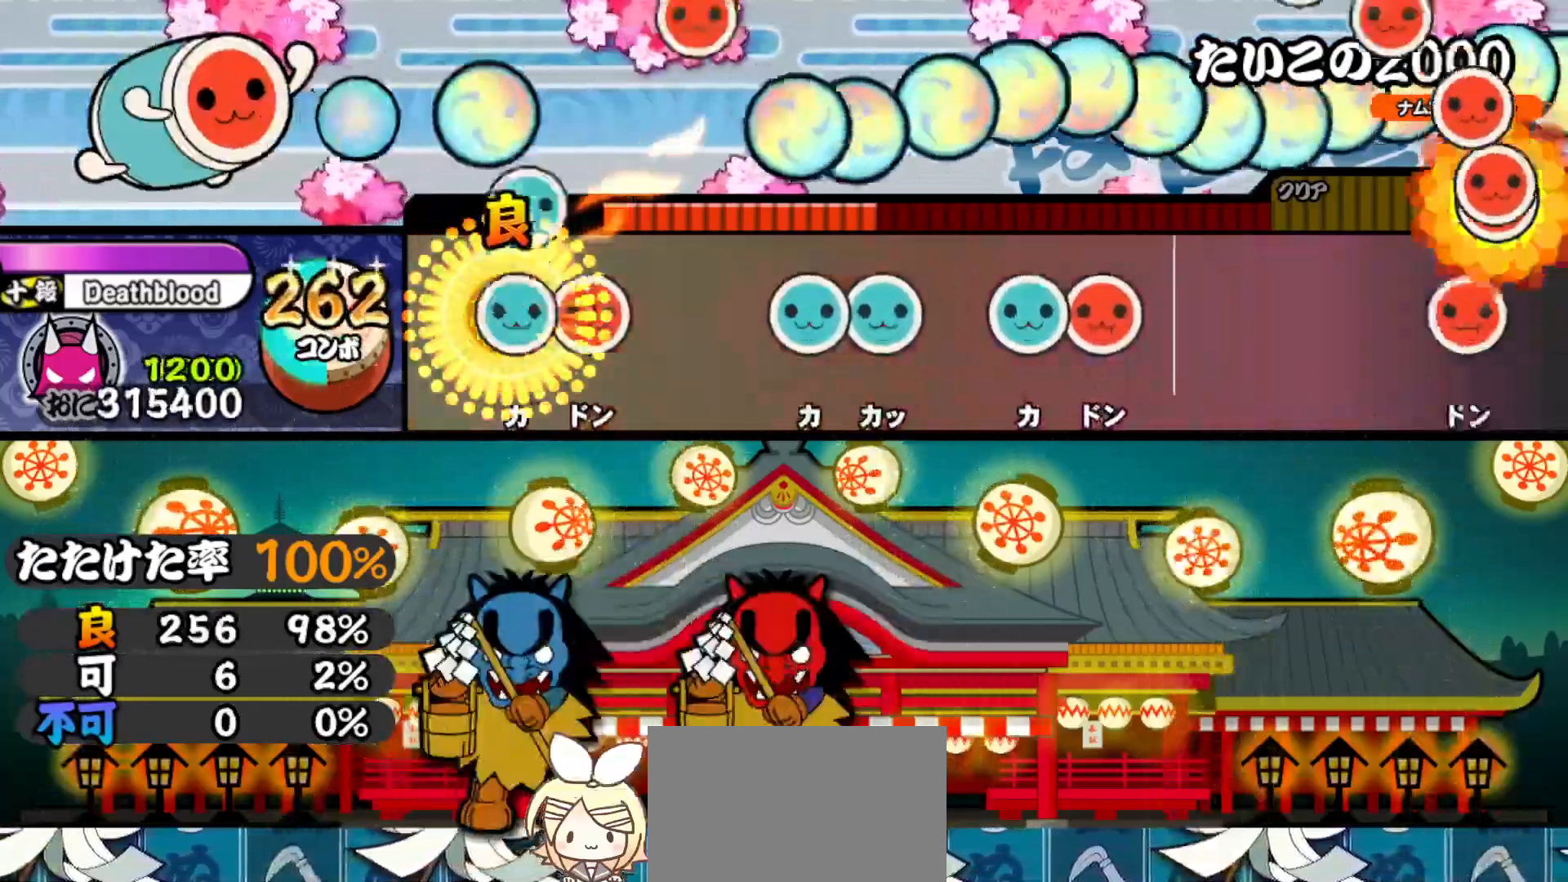
Gameplay with a controller (PlayStation layout); each line is a JSON object with the inputs held at the frame after it. "events" lists button and stick changes between this image and that frame as [ms after this image, input, new state], when the widget could be followed in between. Not read: left_stick.
{"buttons": [], "right_stick": "center", "events": [[33, "DPAD_UP", "up"], [33, "TRIANGLE", "down"], [100, "DPAD_RIGHT", "down"], [117, "TRIANGLE", "up"], [250, "DPAD_RIGHT", "up"], [317, "TRIANGLE", "down"], [367, "DPAD_UP", "down"], [383, "TRIANGLE", "up"], [483, "DPAD_UP", "up"]]}
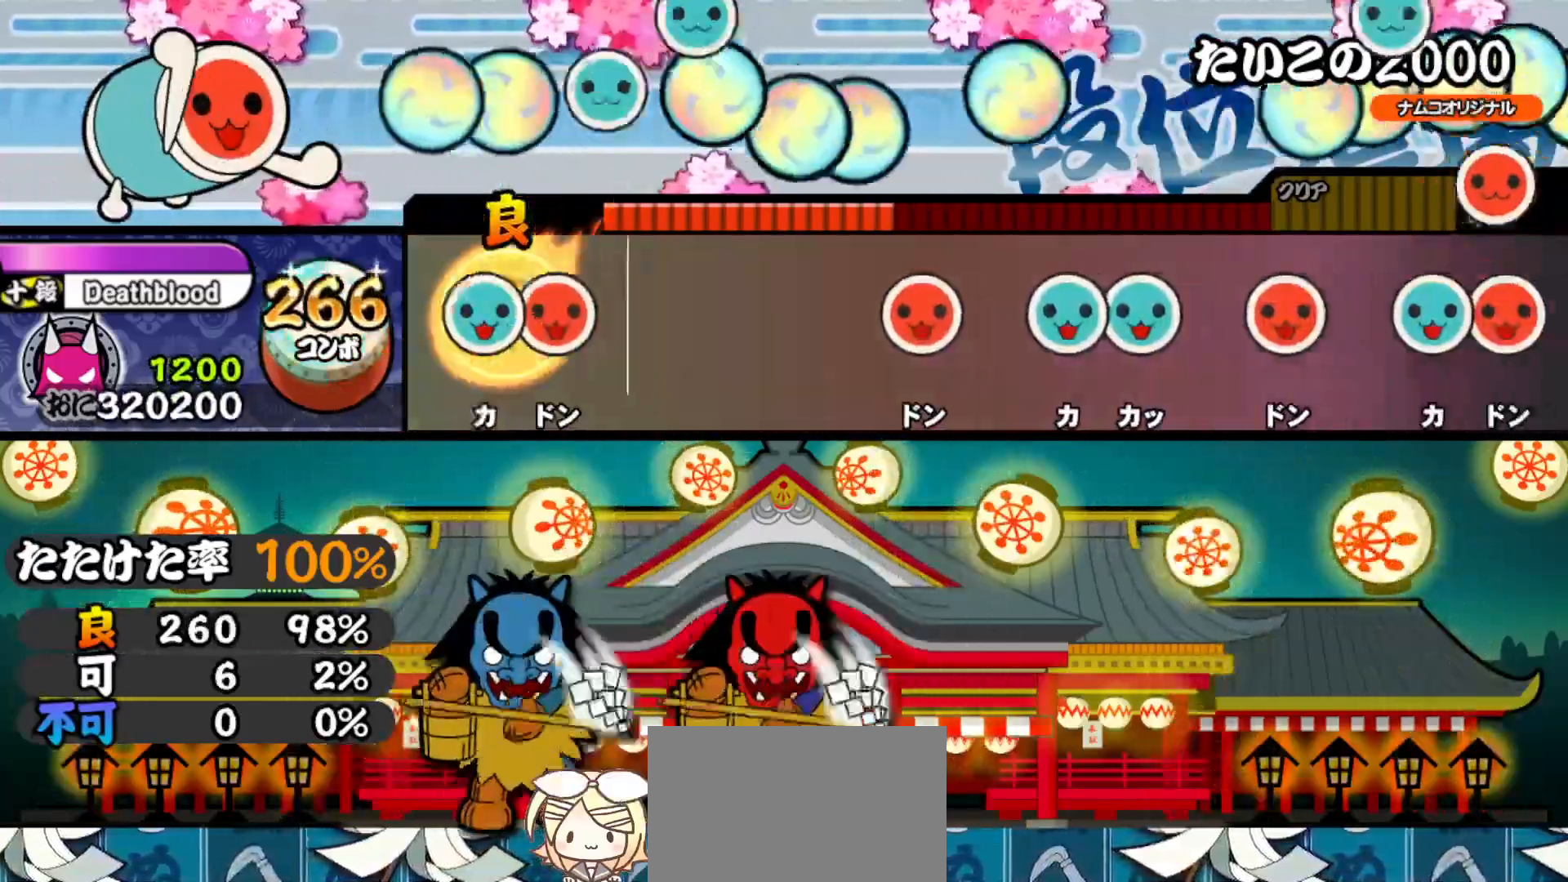
{"buttons": [], "right_stick": "center", "events": [[33, "TRIANGLE", "down"], [67, "DPAD_RIGHT", "down"], [100, "TRIANGLE", "up"], [233, "DPAD_RIGHT", "up"], [383, "SQUARE", "down"], [500, "SQUARE", "up"]]}
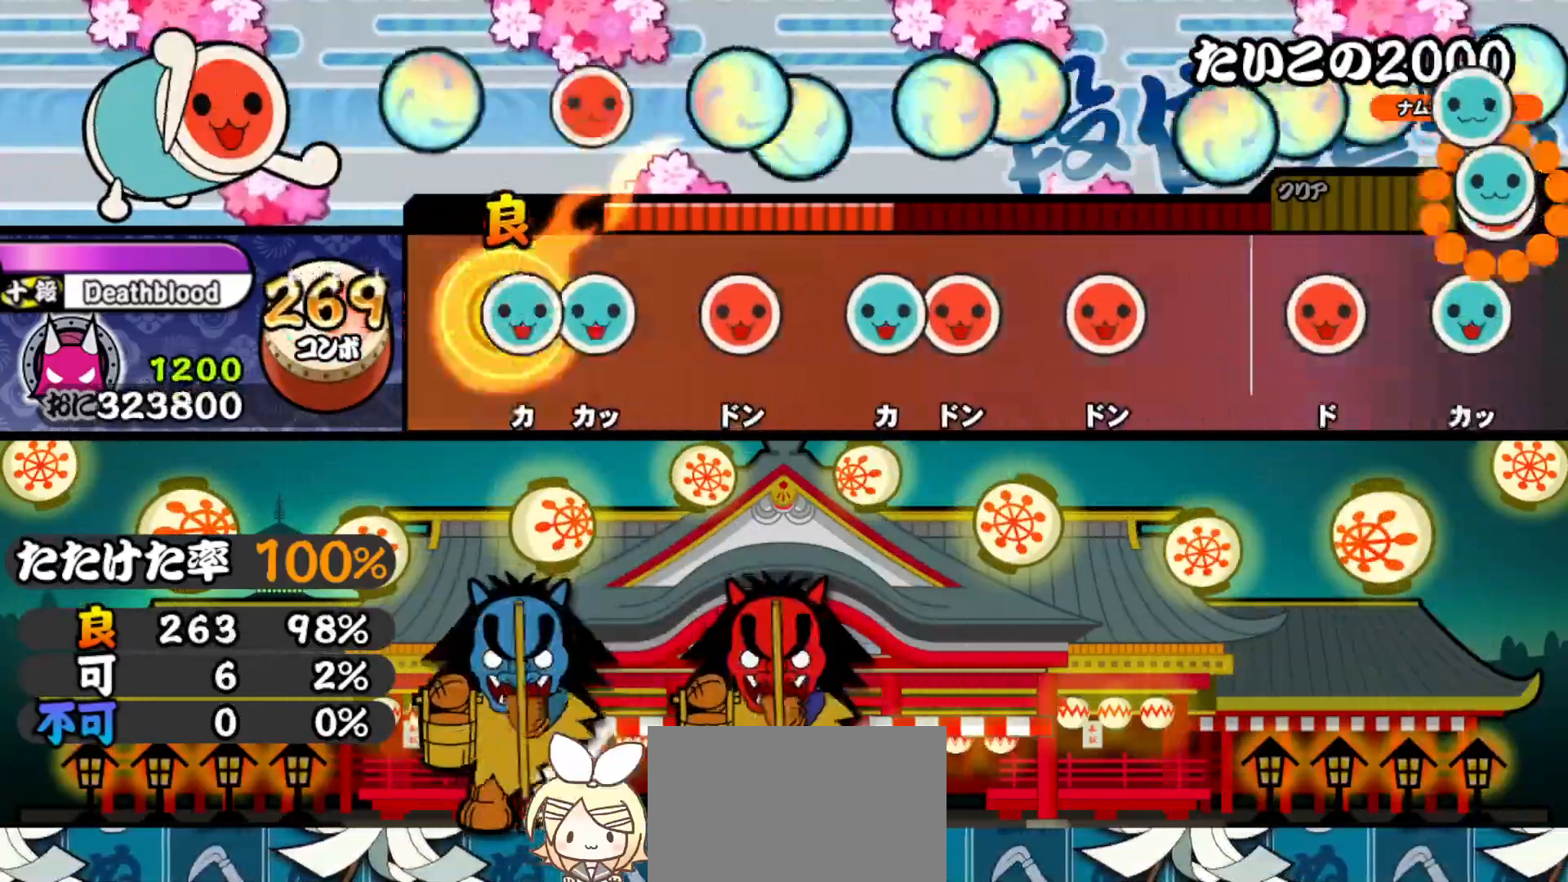
{"buttons": ["DPAD_RIGHT"], "right_stick": "center", "events": [[33, "DPAD_UP", "down"], [100, "DPAD_UP", "up"], [100, "TRIANGLE", "down"], [217, "TRIANGLE", "up"], [233, "DPAD_RIGHT", "down"], [350, "DPAD_RIGHT", "up"], [383, "TRIANGLE", "down"], [450, "DPAD_RIGHT", "down"], [467, "TRIANGLE", "up"]]}
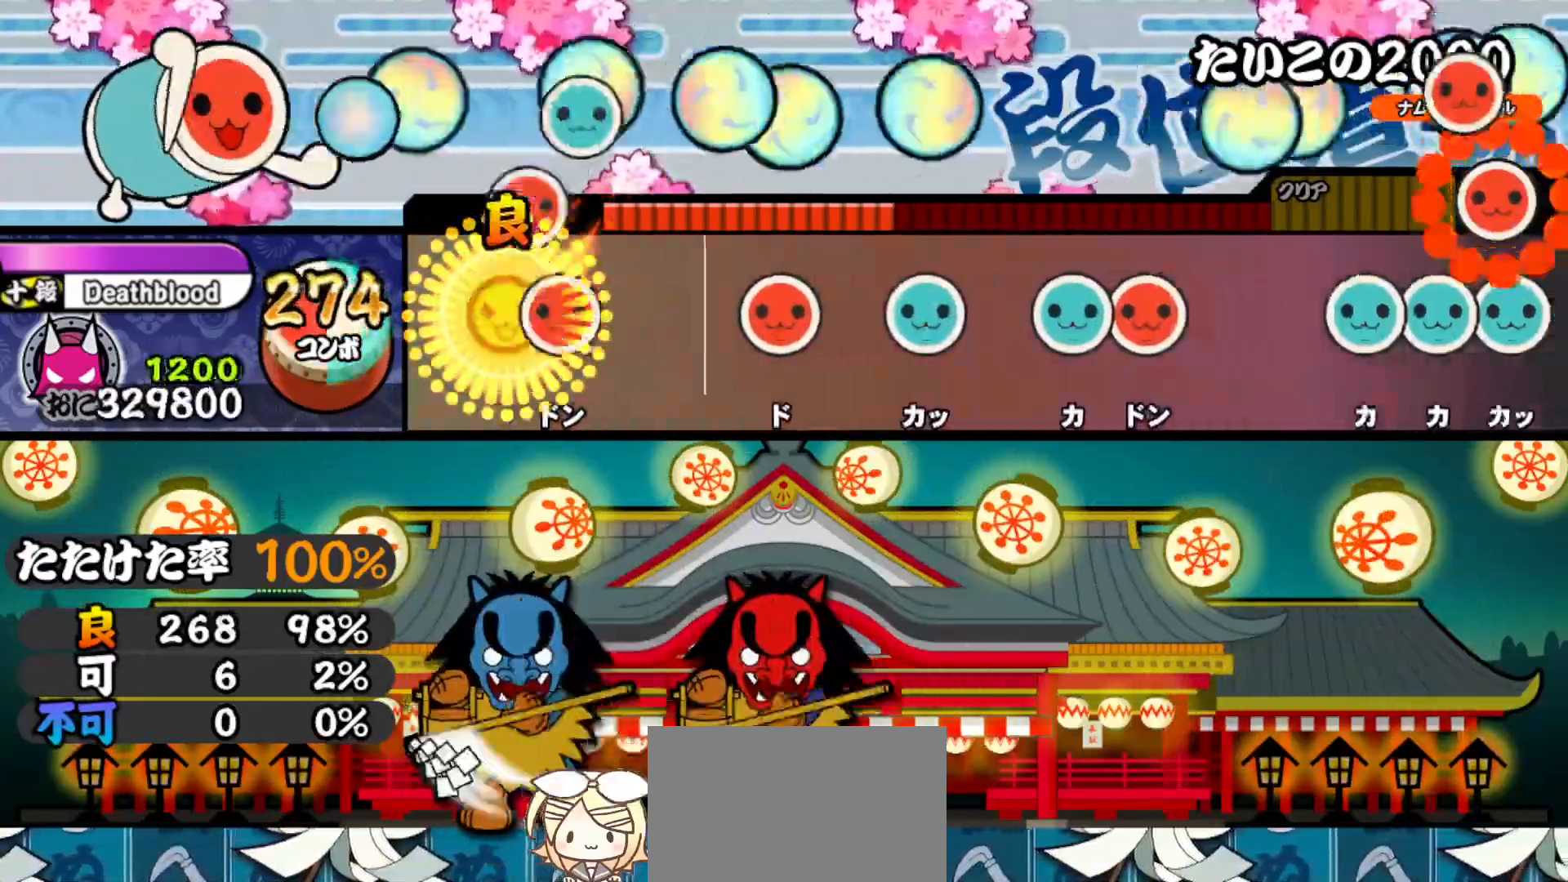
{"buttons": [], "right_stick": "center", "events": [[83, "DPAD_RIGHT", "up"], [83, "SQUARE", "down"], [183, "SQUARE", "up"], [283, "SQUARE", "down"], [417, "DPAD_UP", "down"], [417, "SQUARE", "up"], [500, "DPAD_UP", "up"]]}
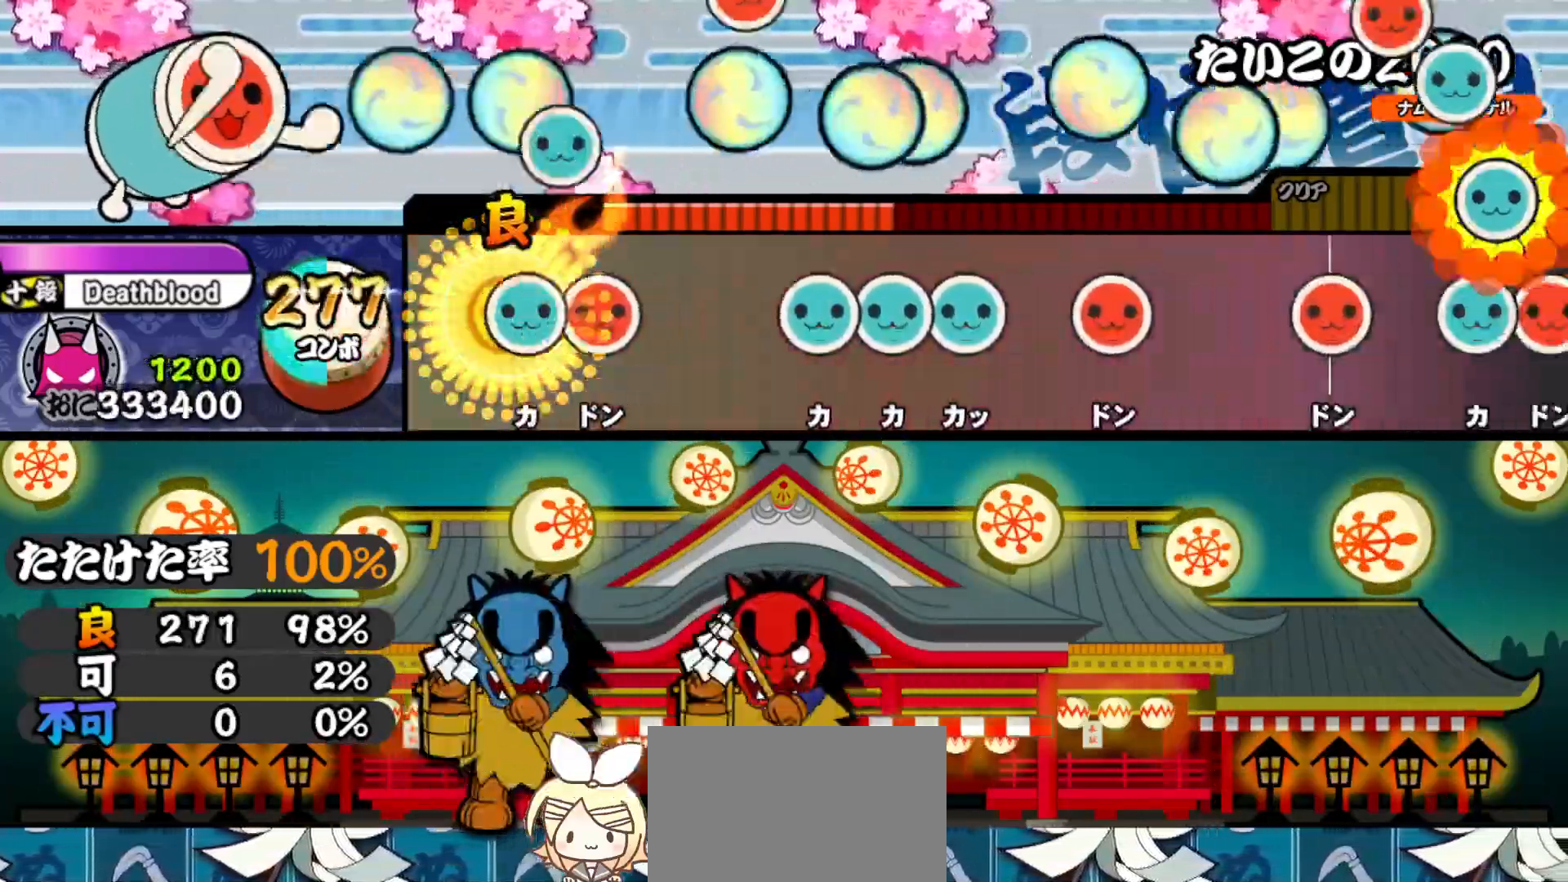
{"buttons": ["TRIANGLE"], "right_stick": "center", "events": [[50, "TRIANGLE", "down"], [117, "DPAD_RIGHT", "down"], [133, "TRIANGLE", "up"], [267, "DPAD_RIGHT", "up"], [333, "TRIANGLE", "down"], [383, "DPAD_UP", "down"], [400, "TRIANGLE", "up"], [450, "TRIANGLE", "down"], [467, "DPAD_UP", "up"]]}
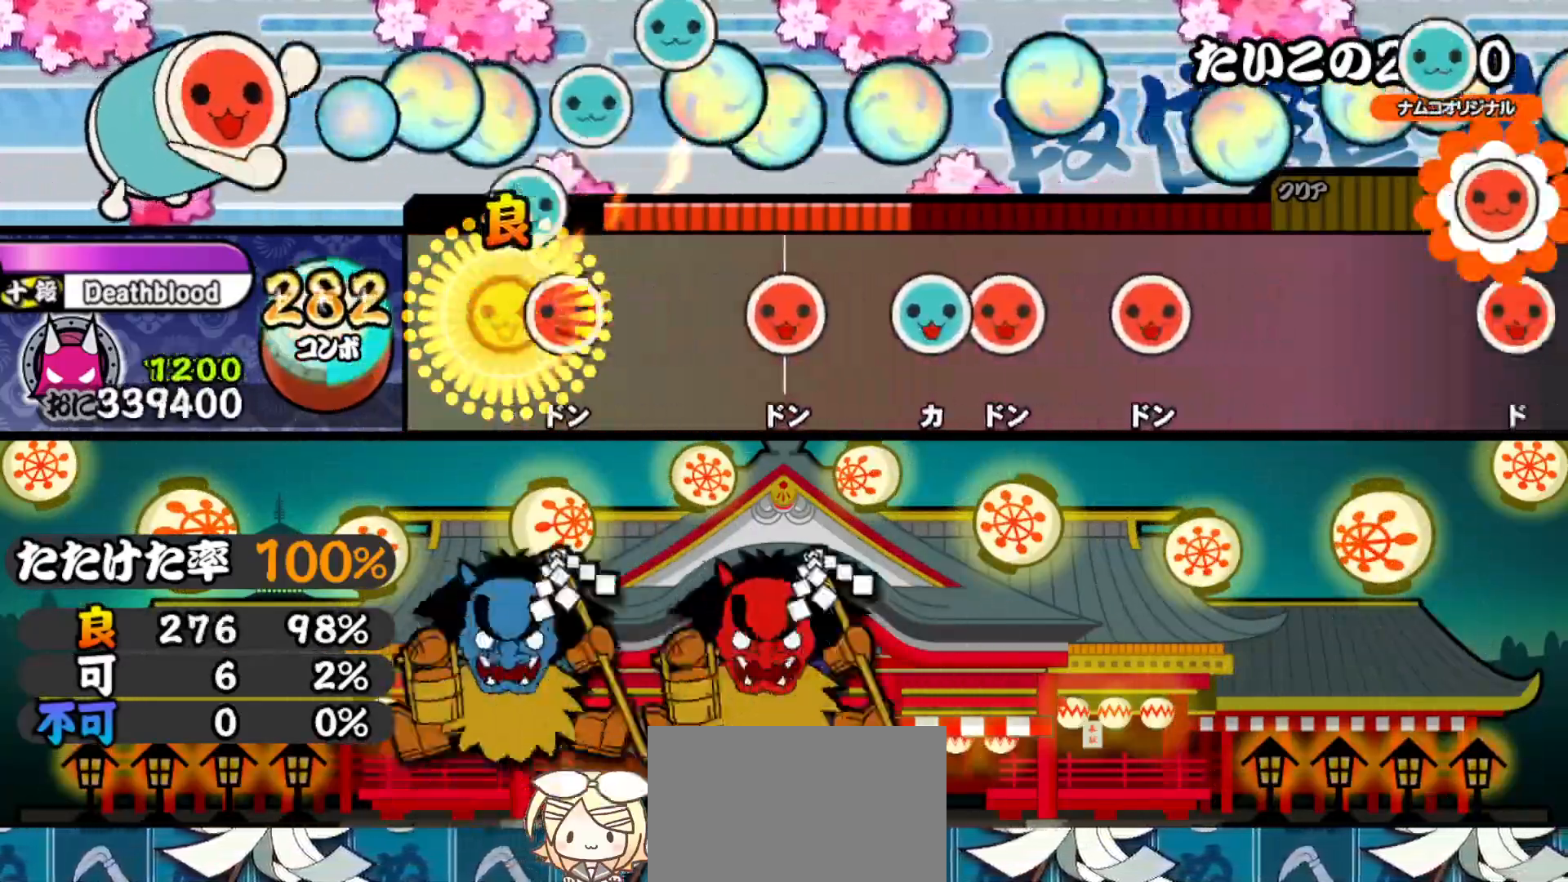
{"buttons": ["SQUARE"], "right_stick": "center", "events": [[67, "DPAD_RIGHT", "down"], [67, "TRIANGLE", "up"], [217, "DPAD_RIGHT", "up"], [300, "SQUARE", "down"], [383, "SQUARE", "up"], [400, "DPAD_UP", "down"], [500, "DPAD_UP", "up"], [500, "SQUARE", "down"]]}
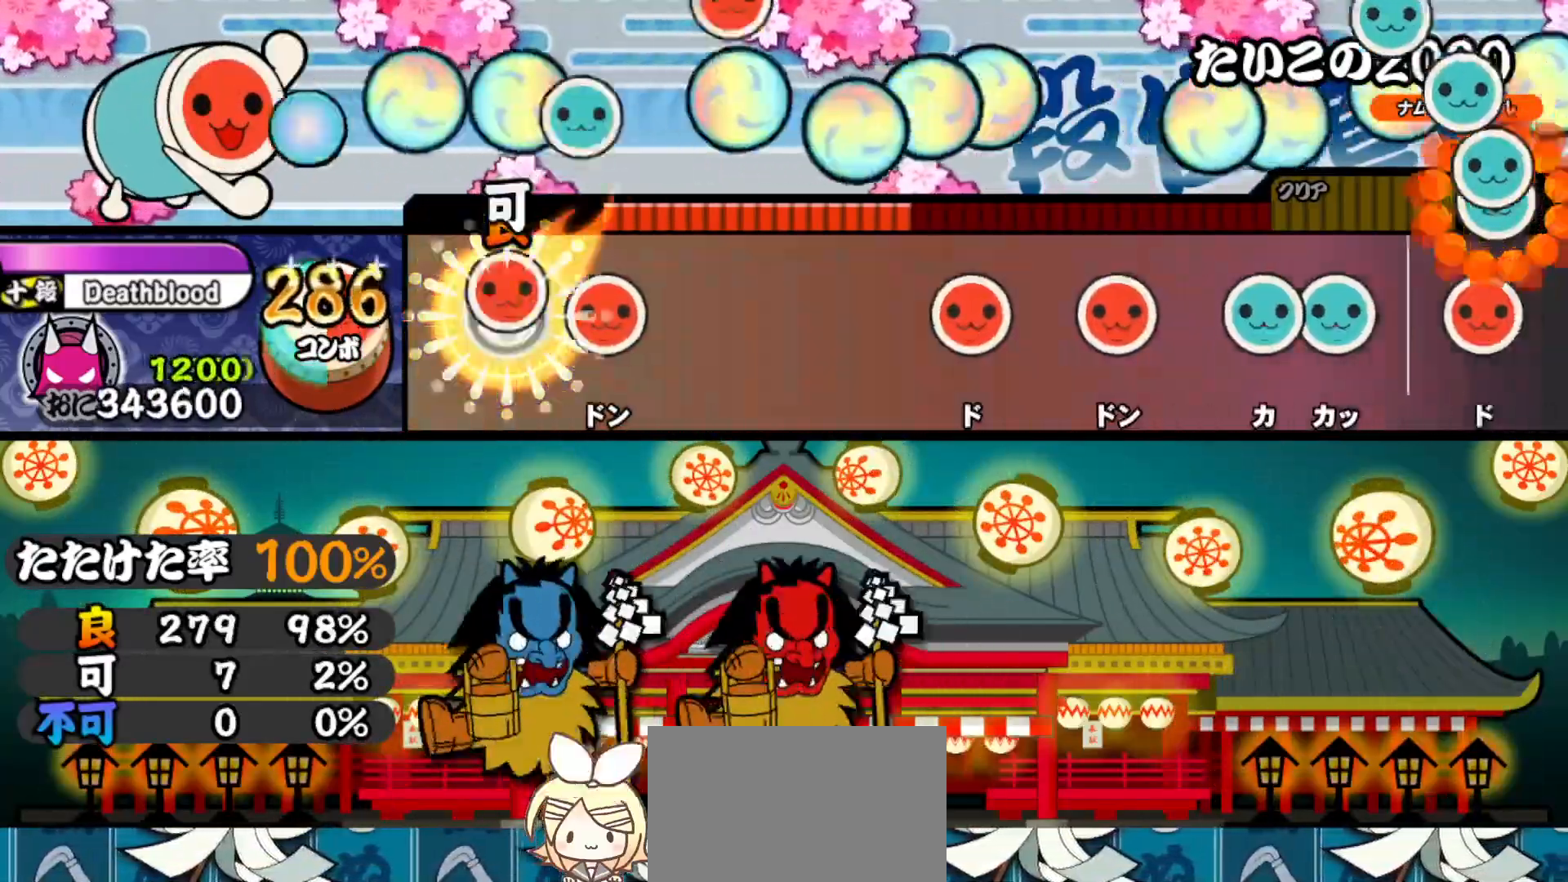
{"buttons": ["SQUARE"], "right_stick": "center", "events": [[150, "SQUARE", "up"], [167, "DPAD_RIGHT", "down"], [333, "DPAD_RIGHT", "up"], [450, "SQUARE", "down"]]}
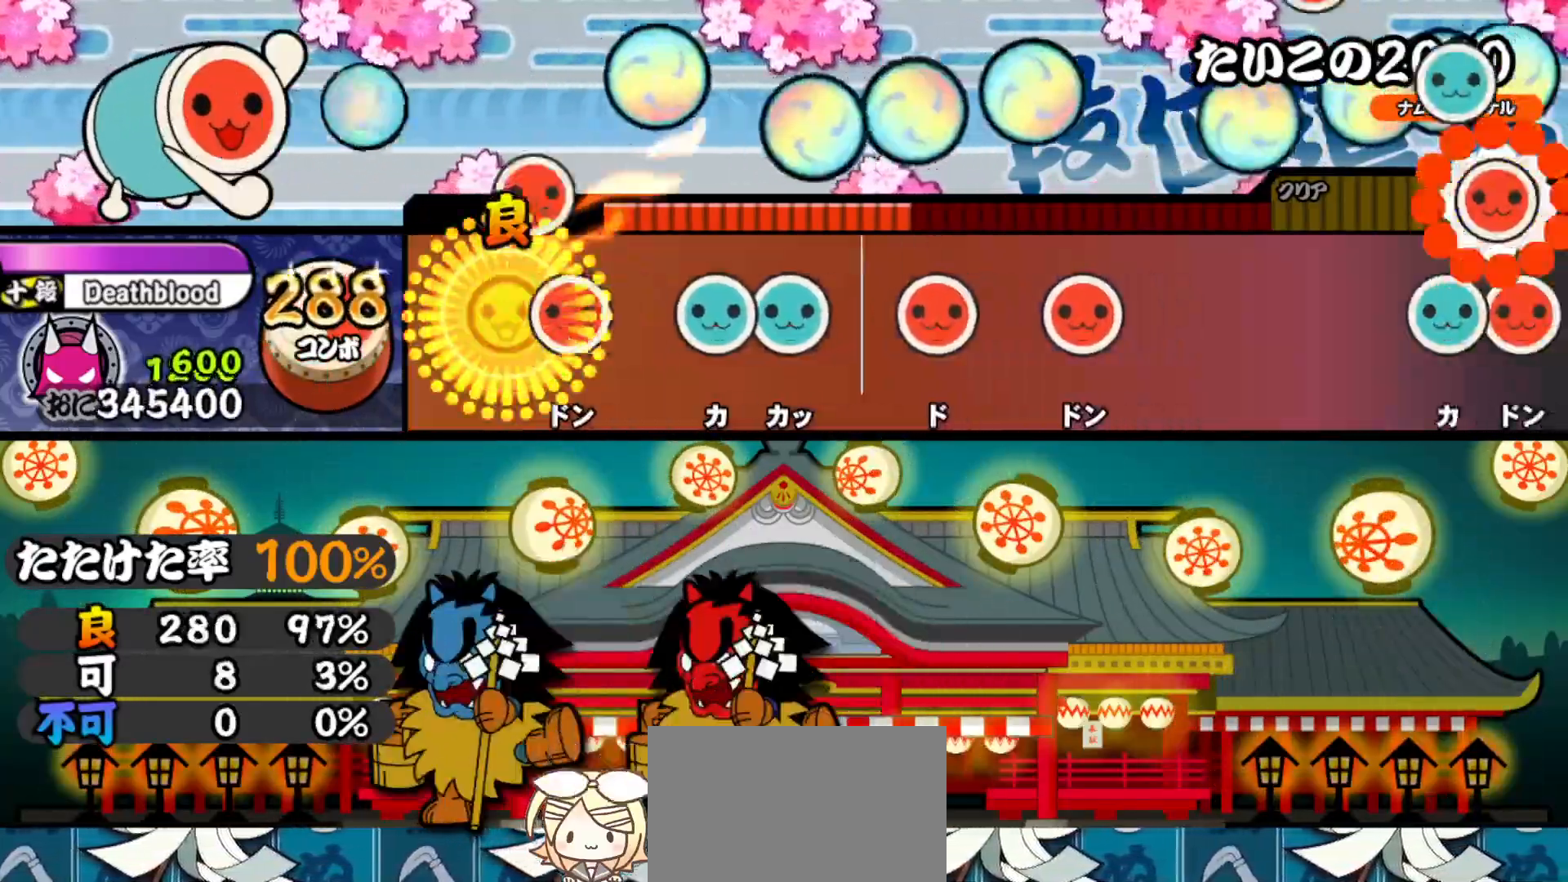
{"buttons": ["SQUARE"], "right_stick": "center", "events": [[50, "SQUARE", "up"], [67, "DPAD_RIGHT", "down"], [167, "DPAD_RIGHT", "up"], [217, "TRIANGLE", "down"], [267, "DPAD_UP", "down"], [300, "TRIANGLE", "up"], [367, "DPAD_UP", "up"], [400, "SQUARE", "down"]]}
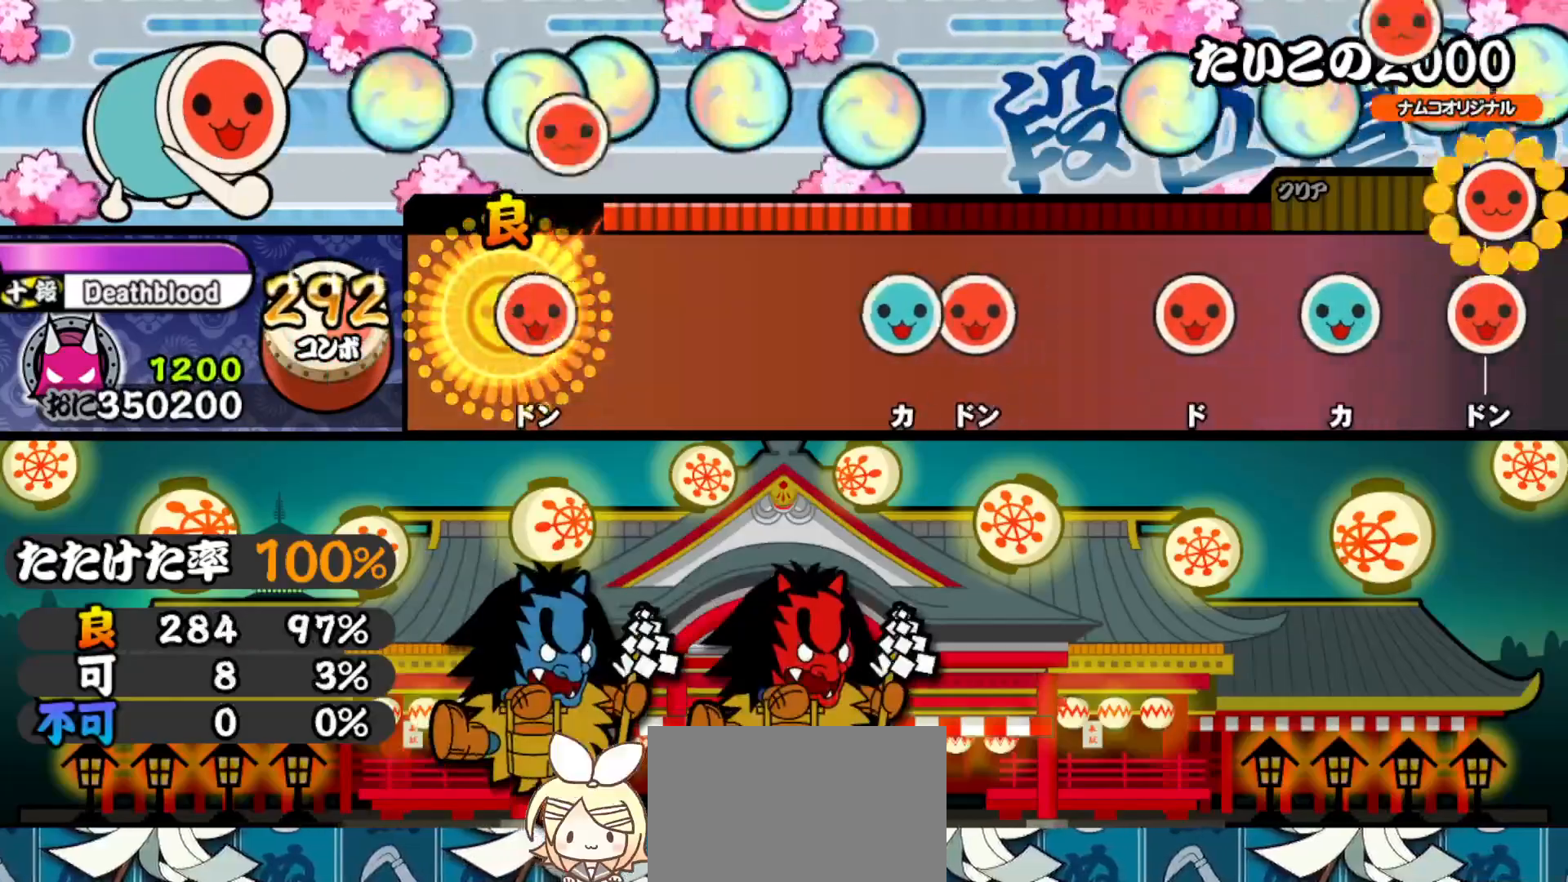
{"buttons": ["DPAD_RIGHT"], "right_stick": "center", "events": [[17, "SQUARE", "up"], [50, "DPAD_RIGHT", "down"], [183, "DPAD_RIGHT", "up"], [367, "TRIANGLE", "down"], [450, "DPAD_RIGHT", "down"], [467, "TRIANGLE", "up"]]}
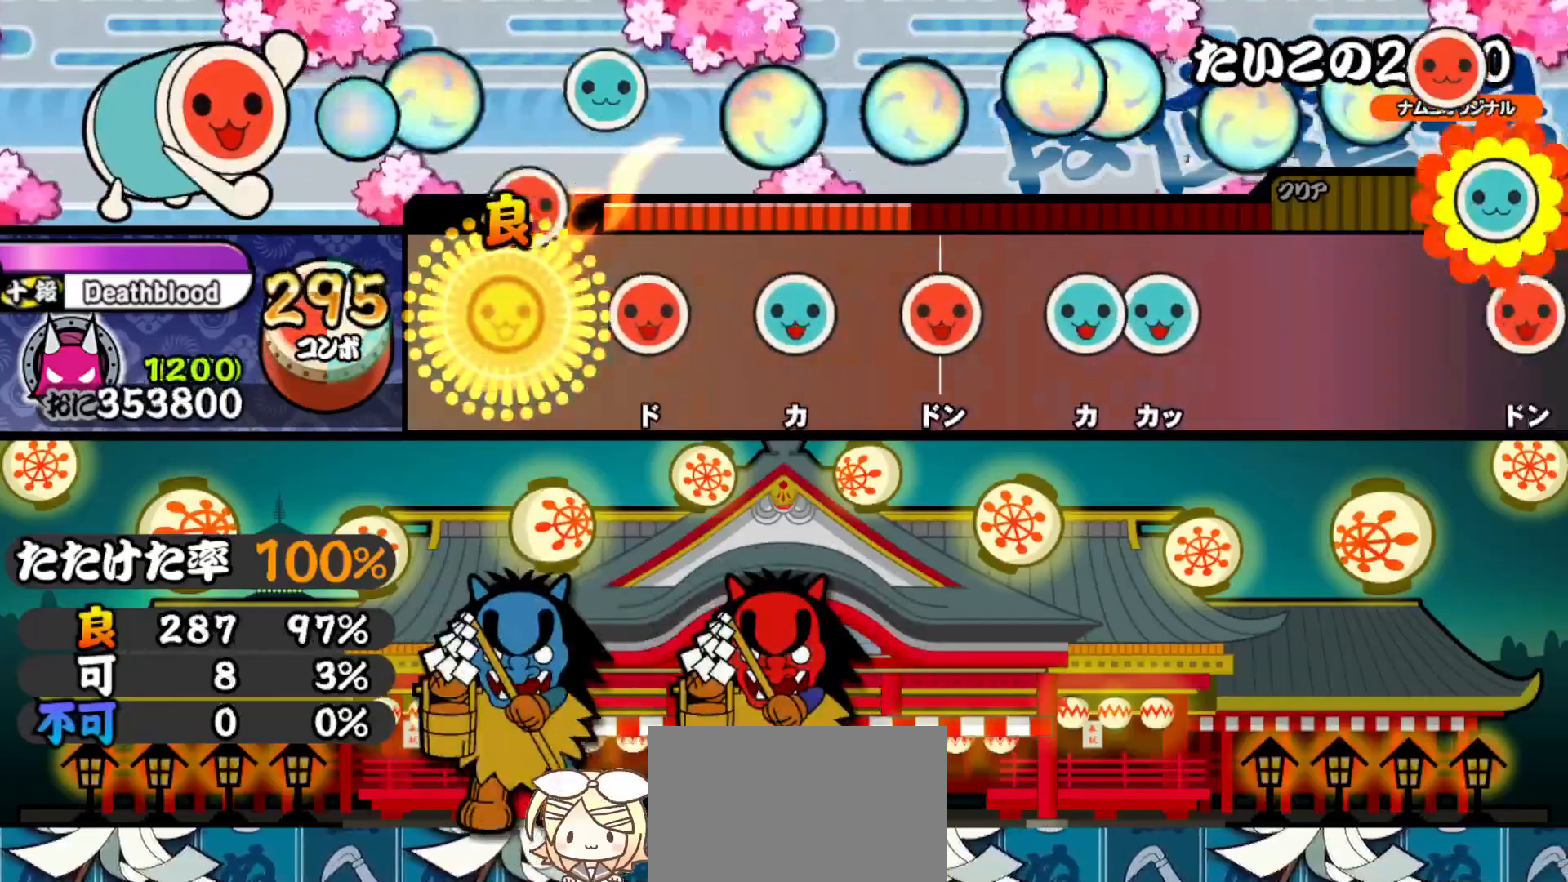
{"buttons": ["SQUARE"], "right_stick": "center", "events": [[83, "DPAD_RIGHT", "up"], [150, "SQUARE", "down"], [283, "DPAD_UP", "down"], [283, "SQUARE", "up"], [417, "DPAD_UP", "up"], [417, "SQUARE", "down"]]}
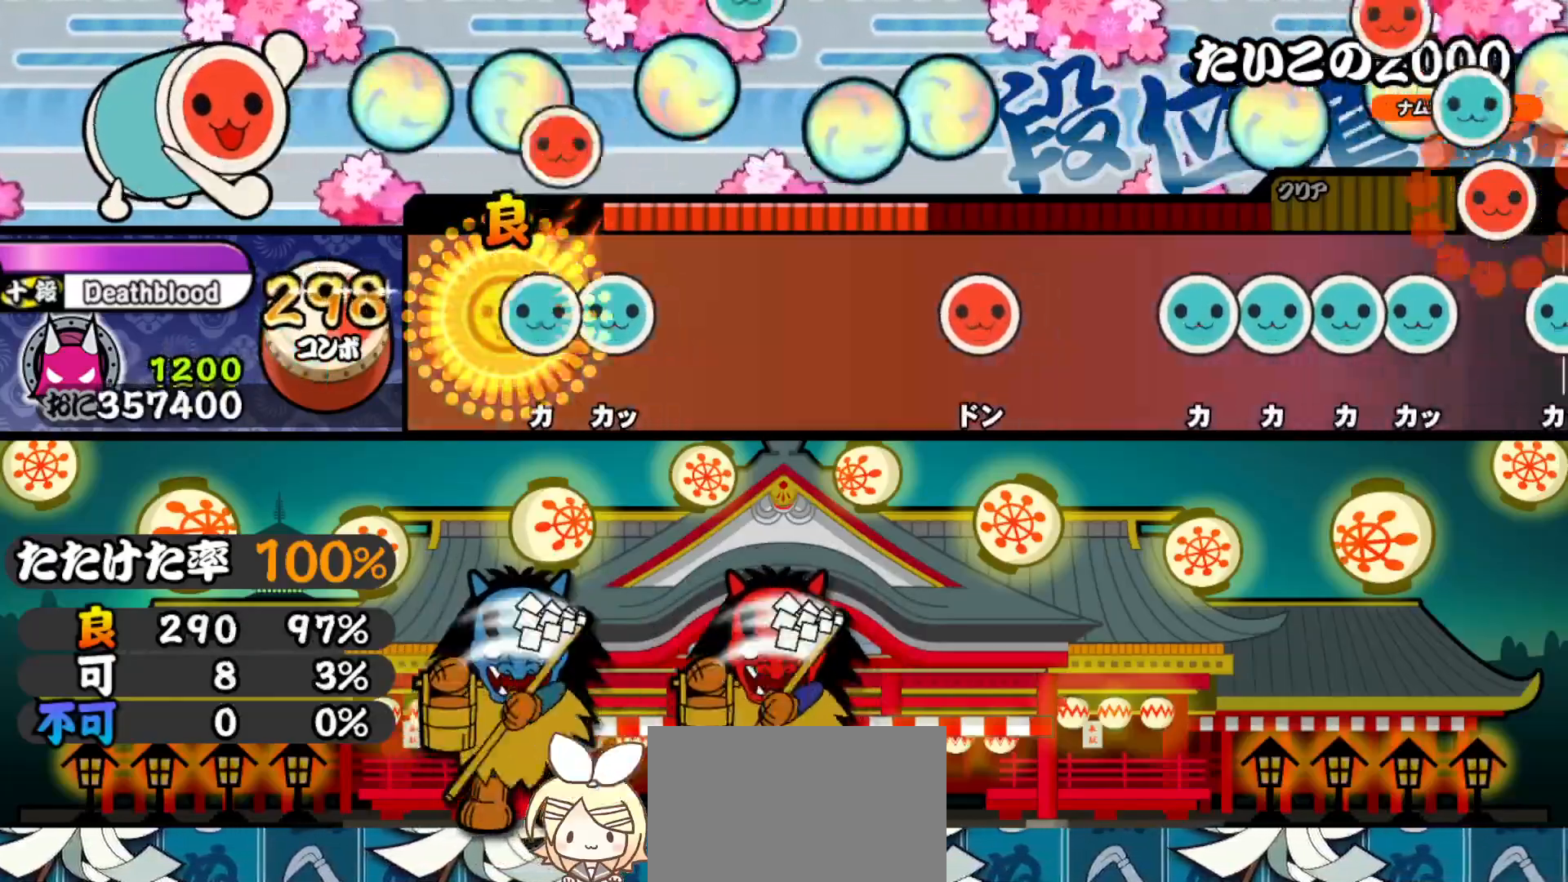
{"buttons": ["SQUARE"], "right_stick": "center", "events": [[17, "SQUARE", "up"], [50, "DPAD_UP", "down"], [133, "DPAD_UP", "up"], [133, "TRIANGLE", "down"], [233, "TRIANGLE", "up"], [467, "SQUARE", "down"]]}
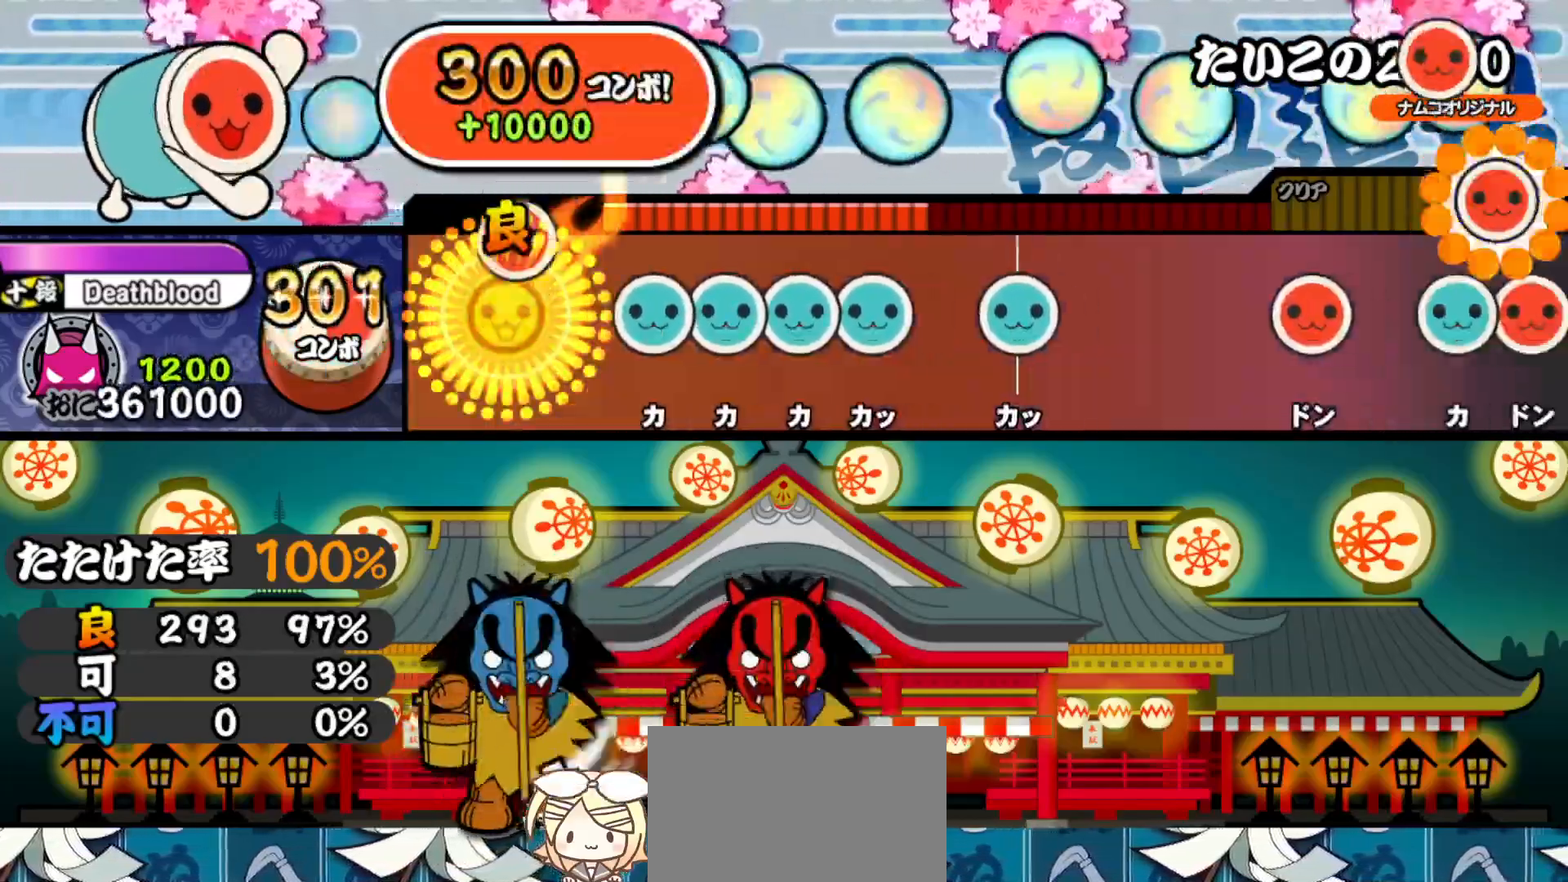
{"buttons": ["TRIANGLE"], "right_stick": "center", "events": [[50, "SQUARE", "up"], [167, "TRIANGLE", "down"], [233, "DPAD_UP", "down"], [233, "TRIANGLE", "up"], [300, "DPAD_UP", "up"], [300, "TRIANGLE", "down"], [367, "DPAD_UP", "down"], [383, "TRIANGLE", "up"], [500, "DPAD_UP", "up"], [500, "TRIANGLE", "down"]]}
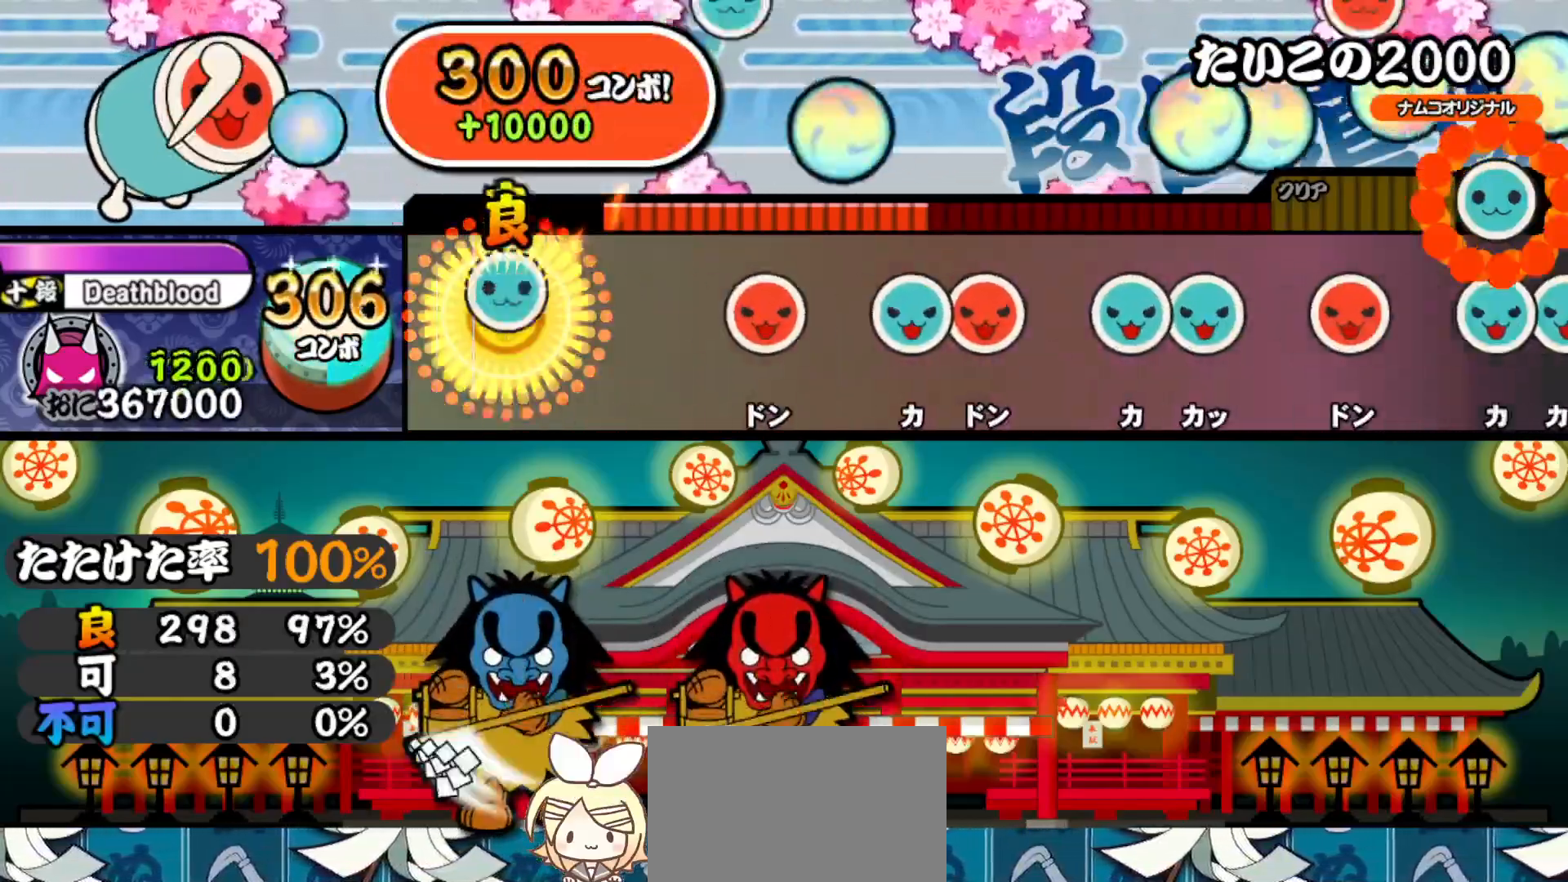
{"buttons": ["SQUARE"], "right_stick": "center", "events": [[117, "TRIANGLE", "up"], [250, "SQUARE", "down"], [367, "DPAD_UP", "down"], [367, "SQUARE", "up"], [450, "SQUARE", "down"], [467, "DPAD_UP", "up"]]}
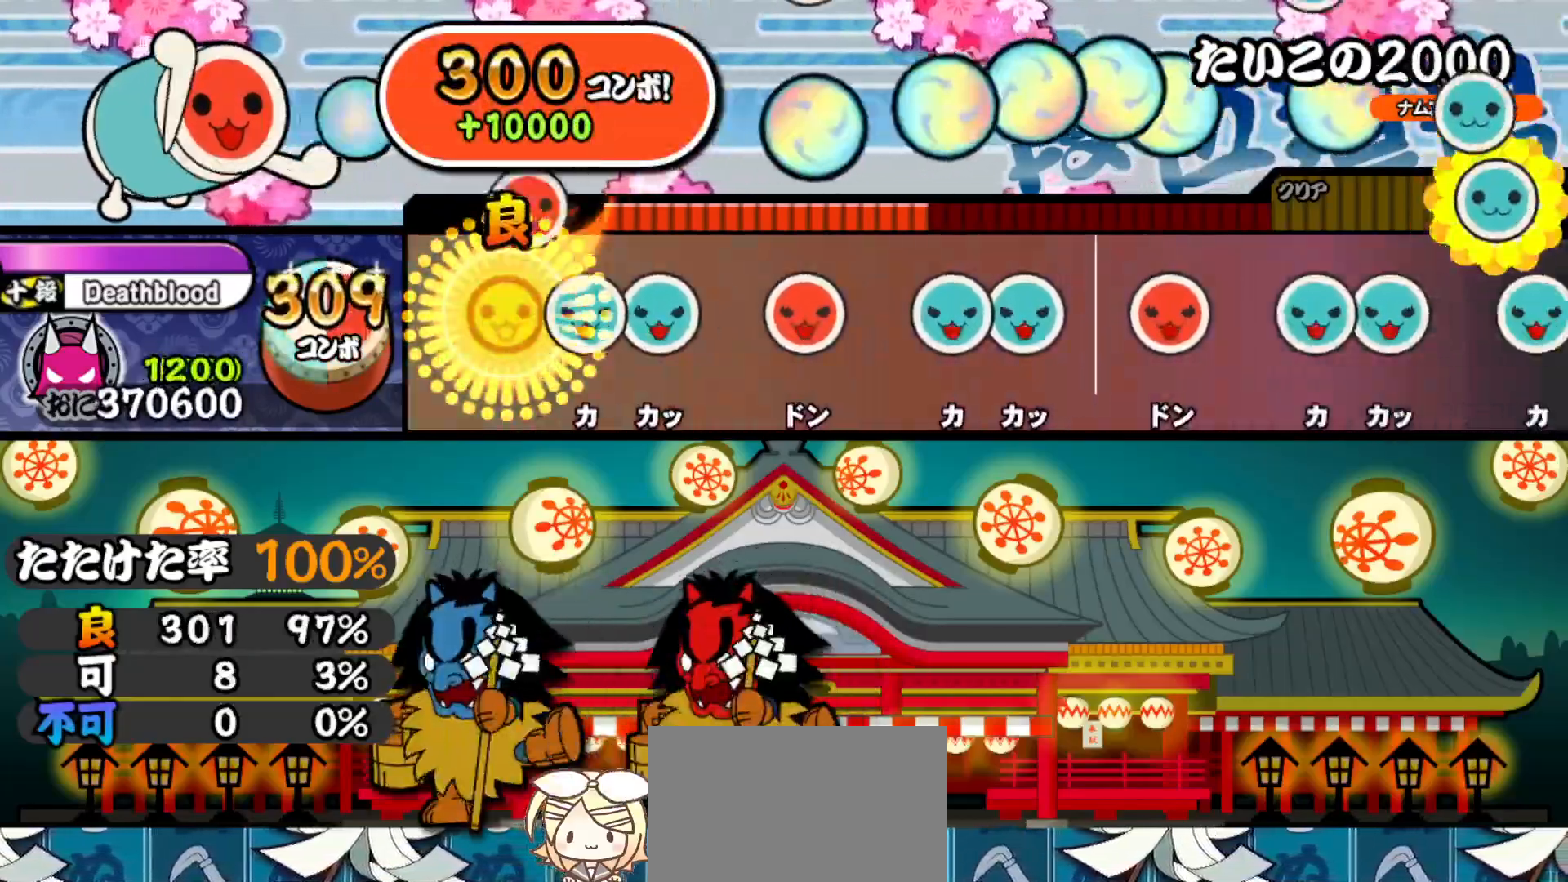
{"buttons": ["TRIANGLE"], "right_stick": "center", "events": [[67, "SQUARE", "up"], [117, "DPAD_UP", "down"], [183, "DPAD_UP", "up"], [183, "TRIANGLE", "down"], [300, "TRIANGLE", "up"], [333, "DPAD_RIGHT", "down"], [417, "DPAD_RIGHT", "up"], [433, "TRIANGLE", "down"]]}
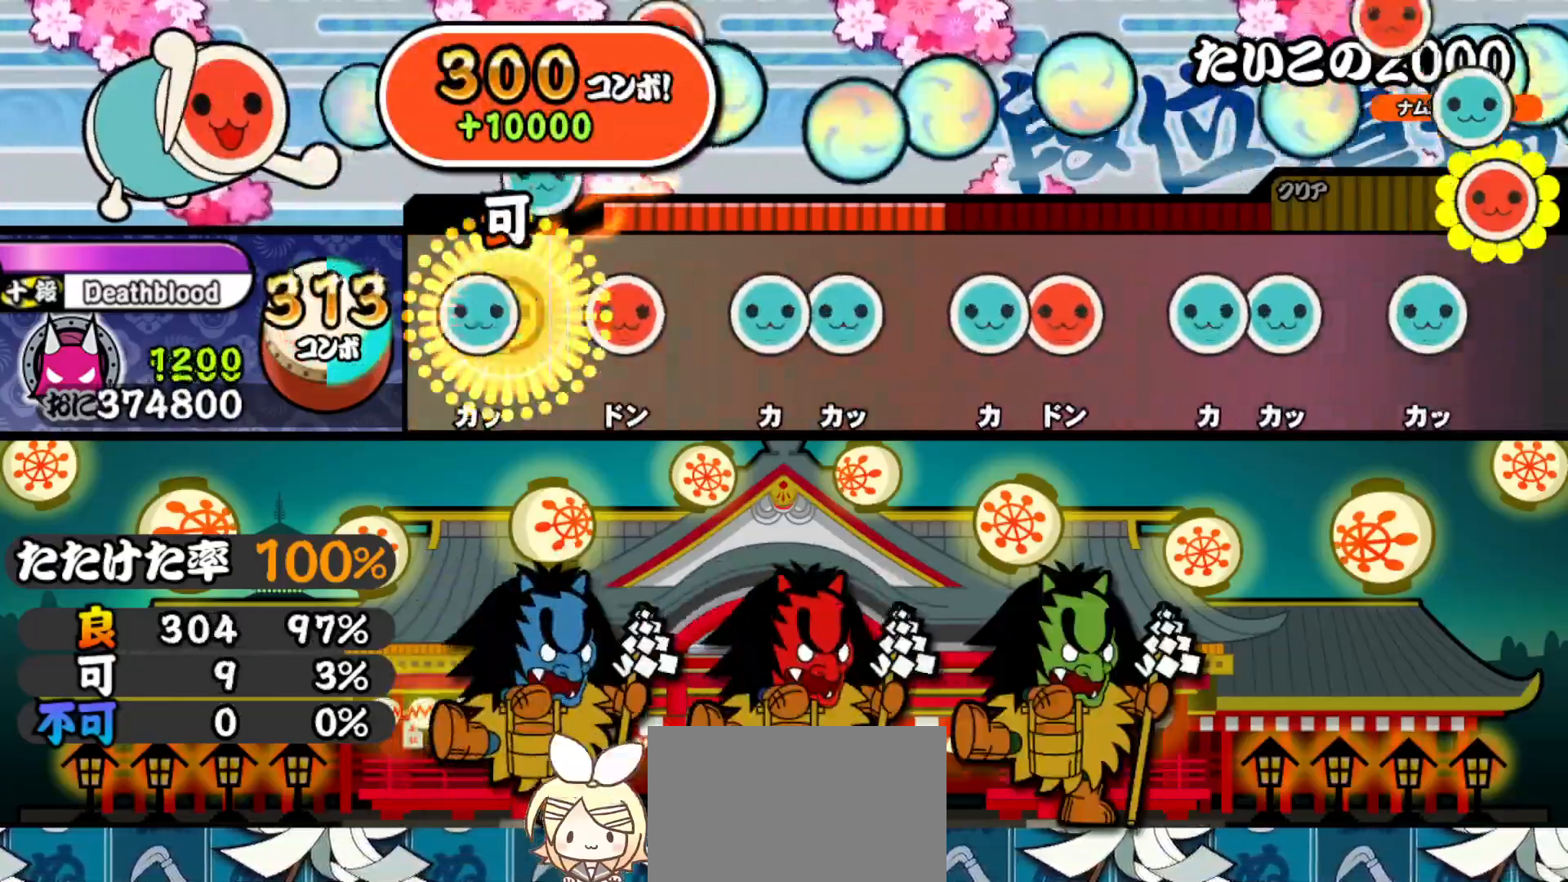
{"buttons": ["DPAD_UP"], "right_stick": "center", "events": [[33, "DPAD_UP", "down"], [33, "TRIANGLE", "up"], [133, "DPAD_UP", "up"], [150, "SQUARE", "down"], [250, "DPAD_UP", "down"], [250, "SQUARE", "up"], [350, "DPAD_UP", "up"], [350, "TRIANGLE", "down"], [450, "DPAD_UP", "down"], [450, "TRIANGLE", "up"]]}
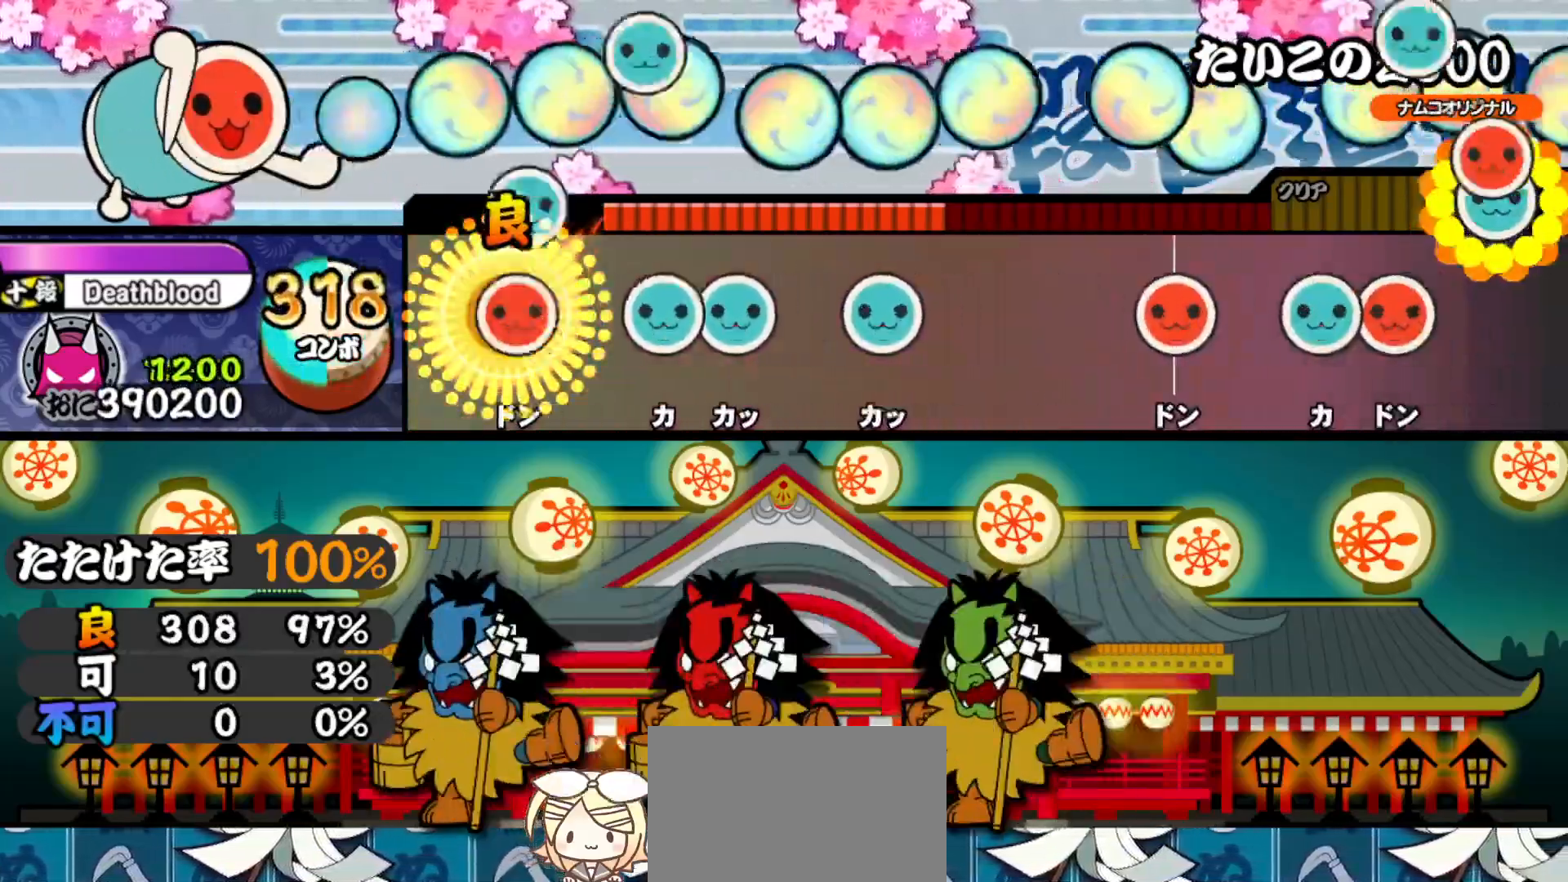
{"buttons": [], "right_stick": "center", "events": [[17, "SQUARE", "down"], [50, "DPAD_UP", "up"], [150, "DPAD_UP", "down"], [150, "SQUARE", "up"], [267, "DPAD_UP", "up"], [267, "TRIANGLE", "down"], [400, "TRIANGLE", "up"]]}
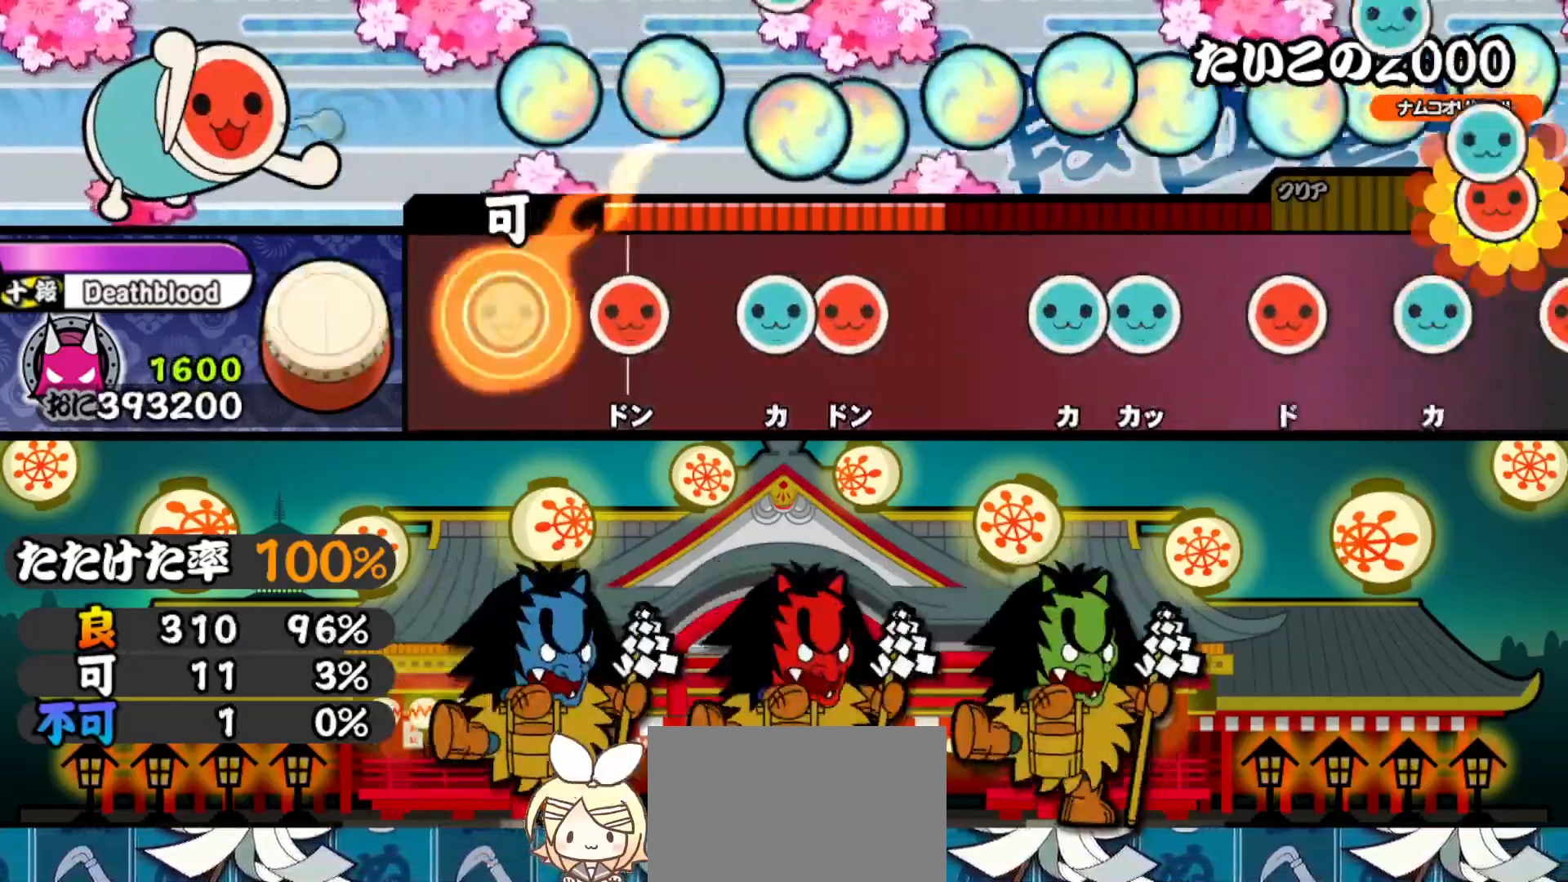
{"buttons": [], "right_stick": "center", "events": [[67, "SQUARE", "down"], [167, "SQUARE", "up"], [350, "TRIANGLE", "down"], [450, "TRIANGLE", "up"]]}
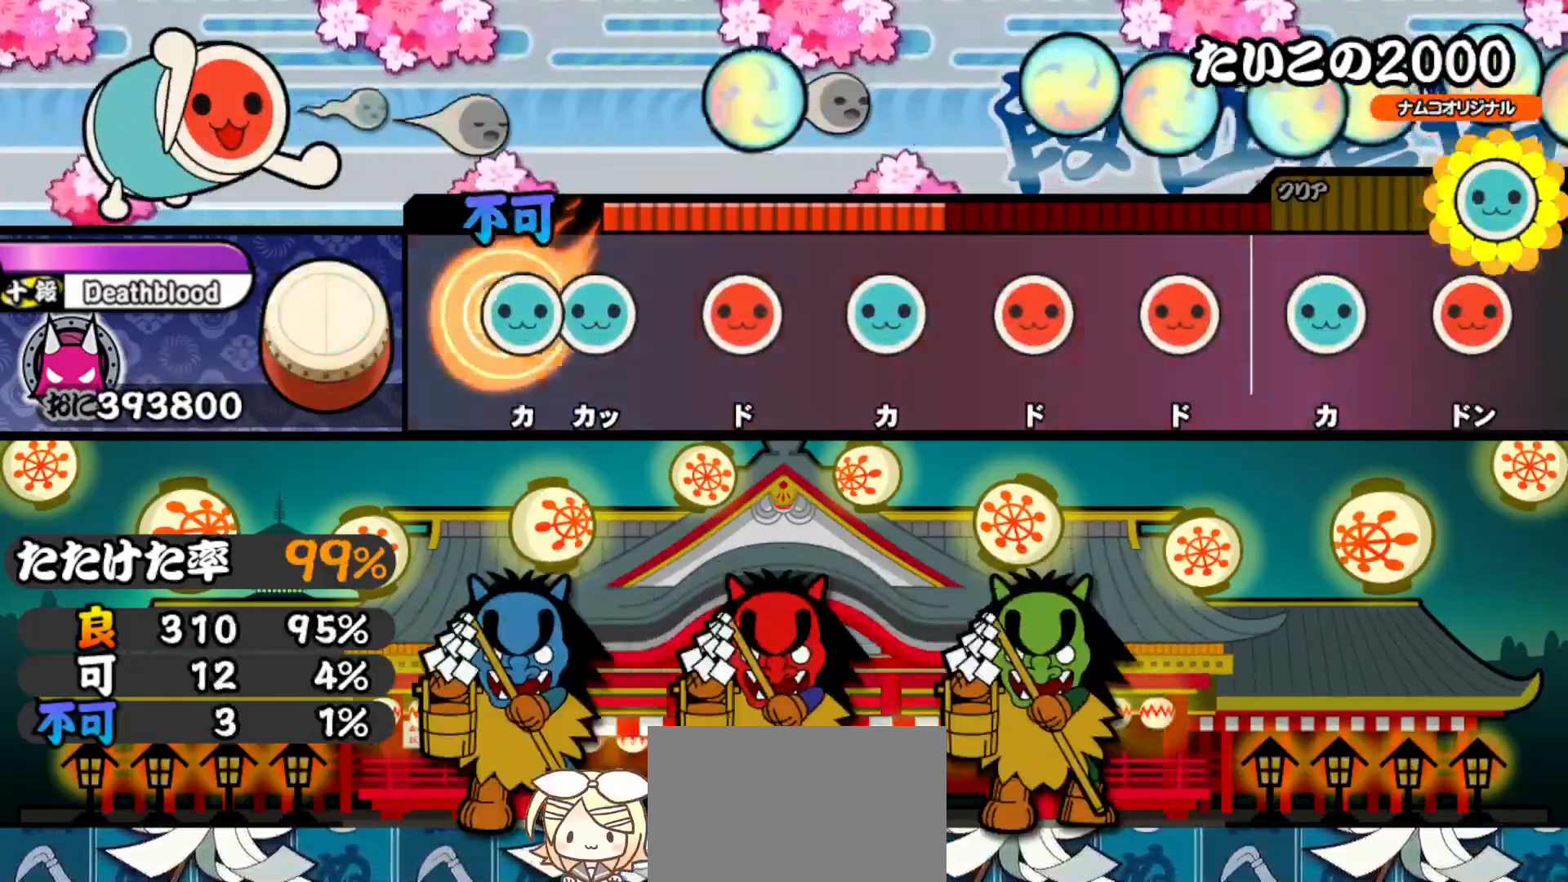
{"buttons": [], "right_stick": "center", "events": [[300, "DPAD_UP", "down"], [383, "DPAD_UP", "up"]]}
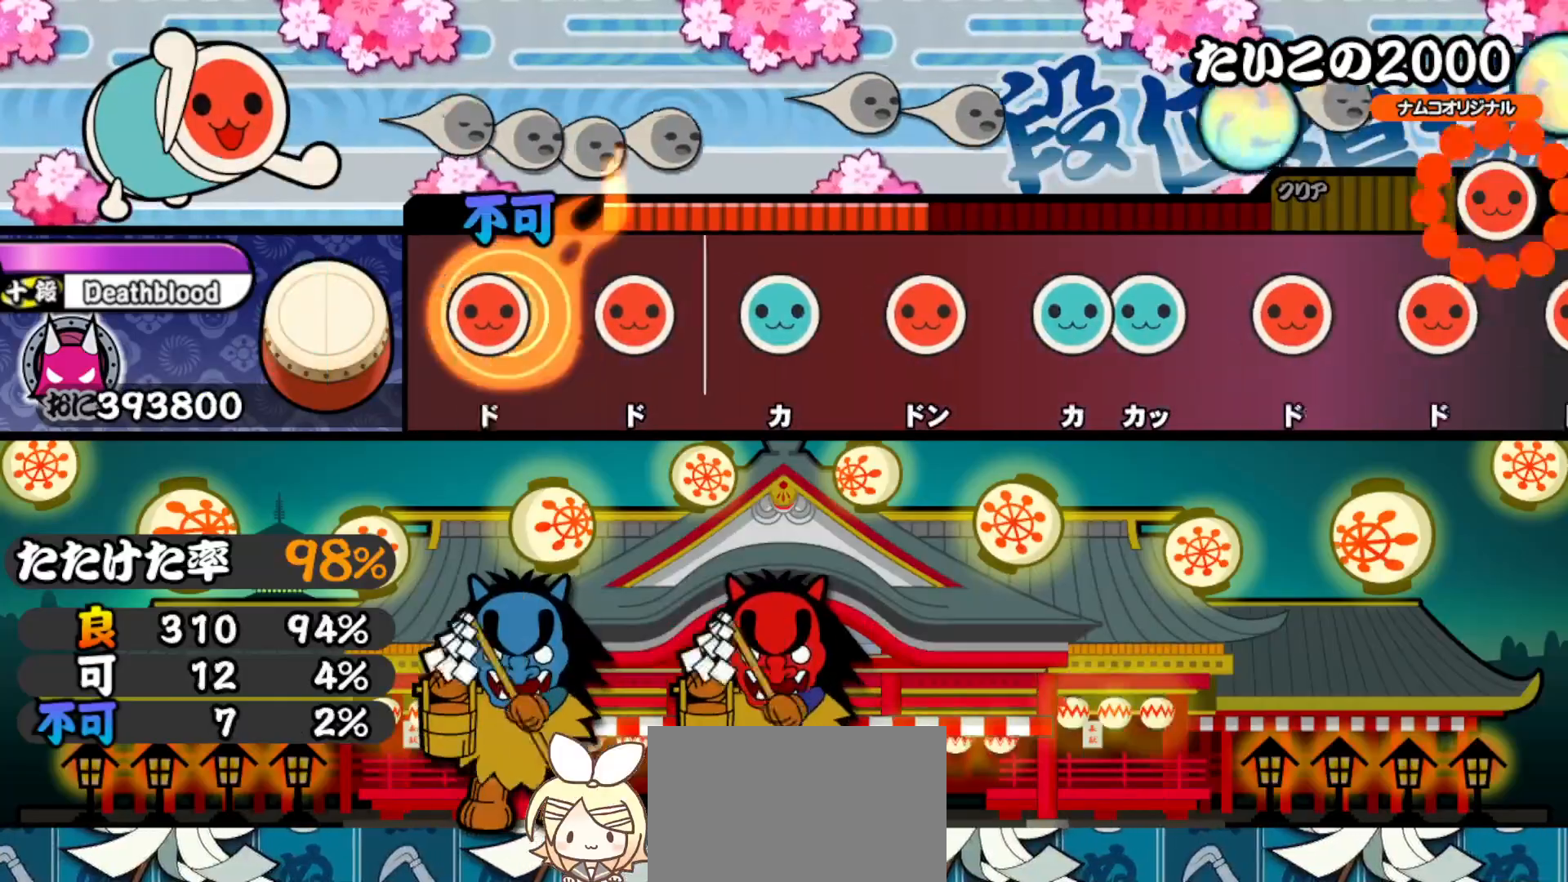
{"buttons": ["CROSS", "SQUARE", "DPAD_RIGHT"], "right_stick": "center", "events": [[100, "DPAD_RIGHT", "down"], [133, "DPAD_DOWN", "down"], [150, "CROSS", "down"], [150, "DPAD_DOWN", "up"], [150, "SQUARE", "down"], [167, "DPAD_LEFT", "down"], [167, "DPAD_RIGHT", "up"], [200, "SQUARE", "up"], [200, "TRIANGLE", "down"], [217, "CIRCLE", "down"], [217, "CROSS", "up"], [233, "DPAD_DOWN", "down"], [233, "TRIANGLE", "up"], [250, "CIRCLE", "up"], [250, "DPAD_DOWN", "up"], [300, "DPAD_LEFT", "up"], [483, "DPAD_RIGHT", "down"], [483, "SQUARE", "down"], [500, "CROSS", "down"]]}
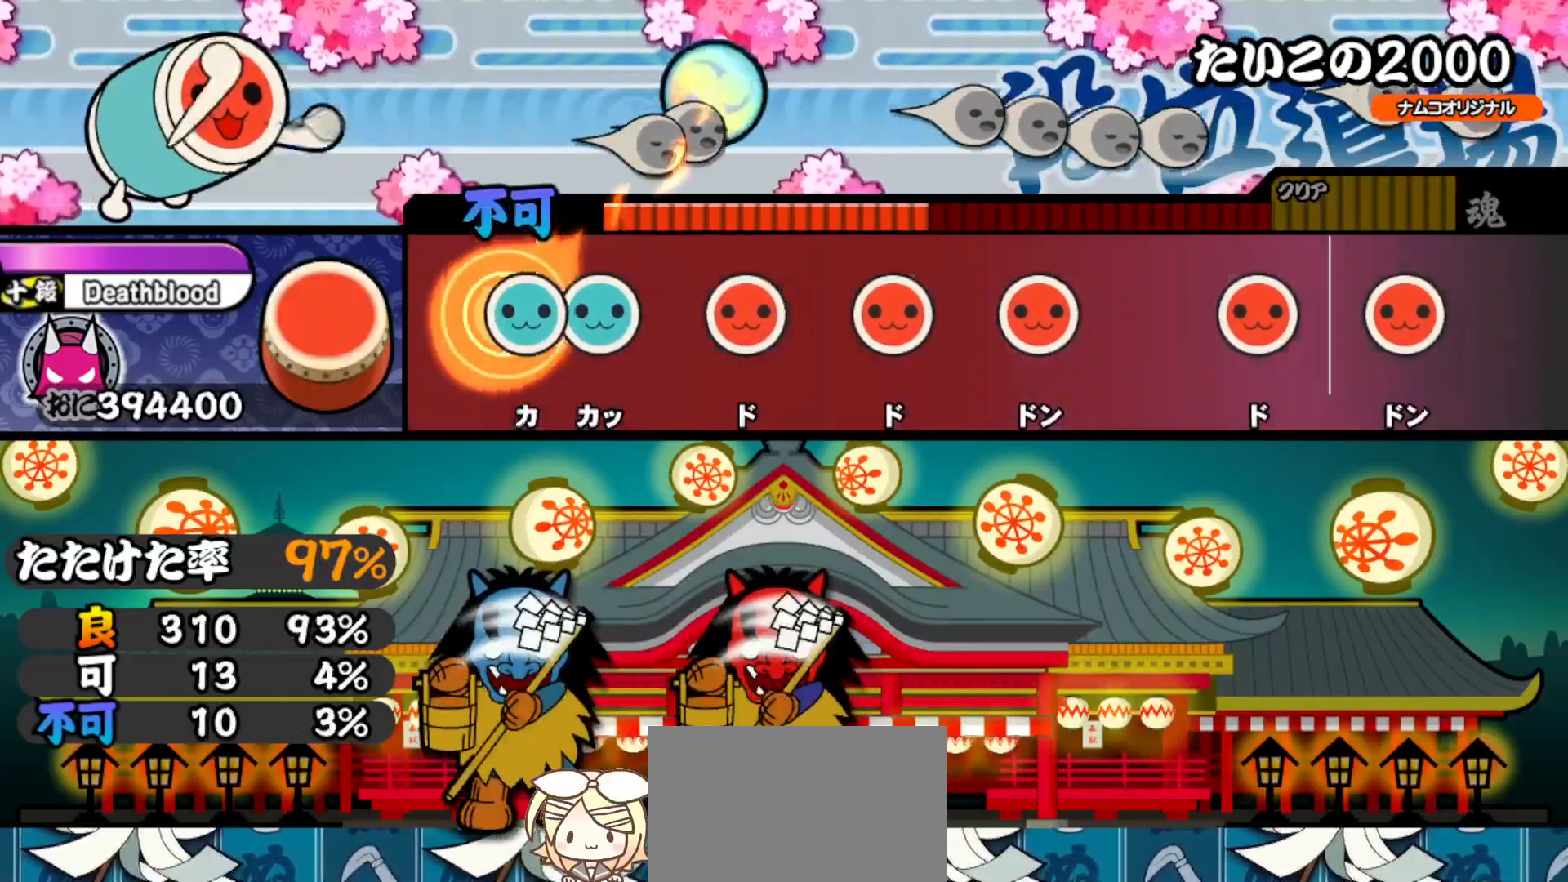
{"buttons": [], "right_stick": "center"}
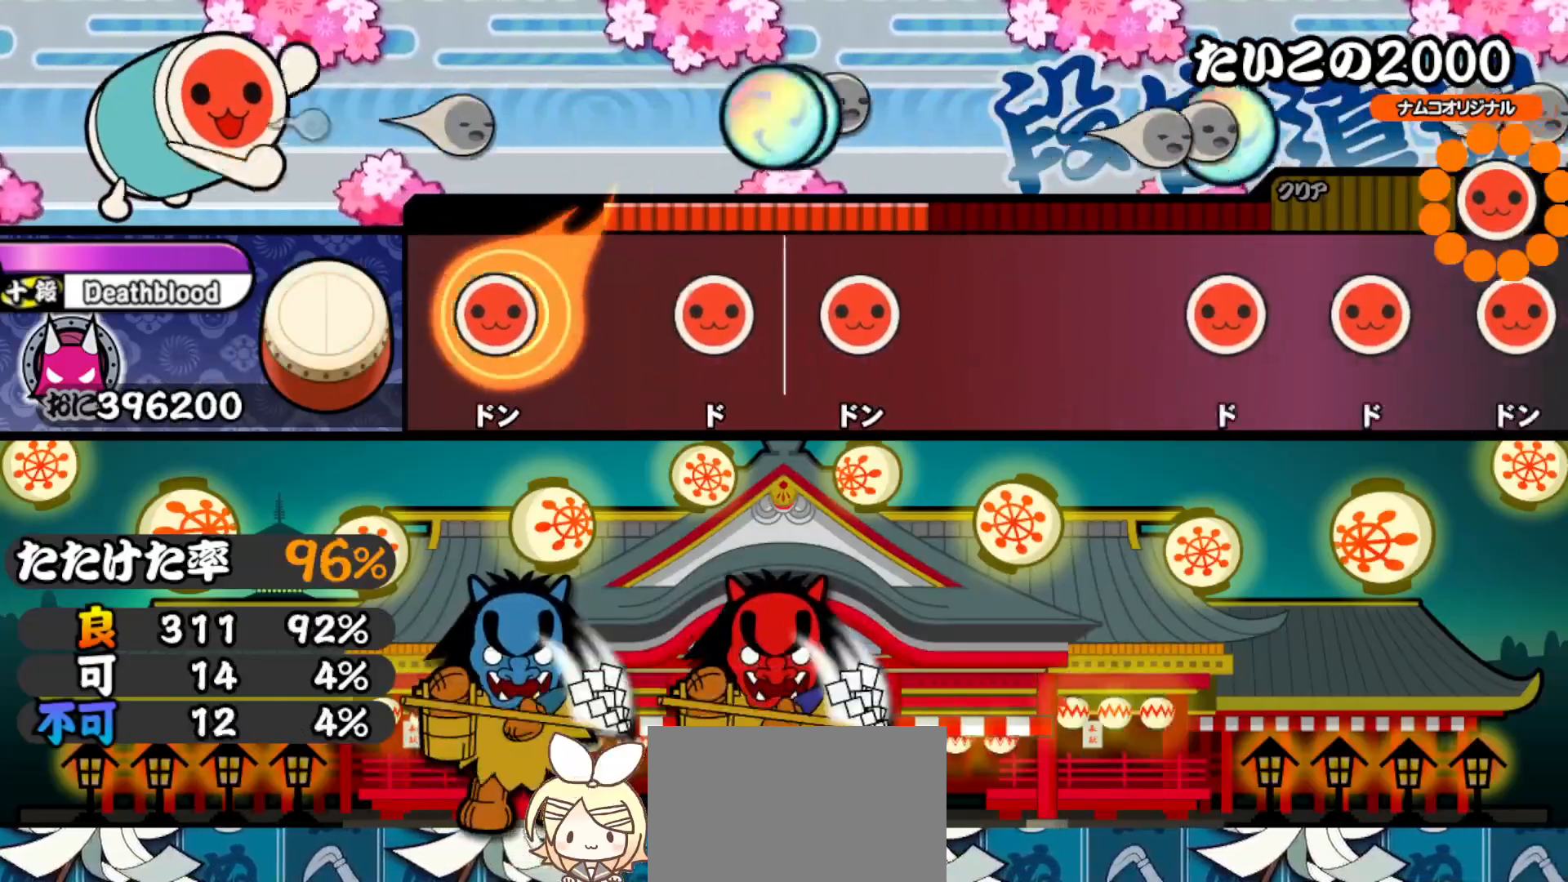
{"buttons": ["DPAD_RIGHT"], "right_stick": "center", "events": [[183, "SQUARE", "down"], [350, "DPAD_RIGHT", "down"], [350, "SQUARE", "up"]]}
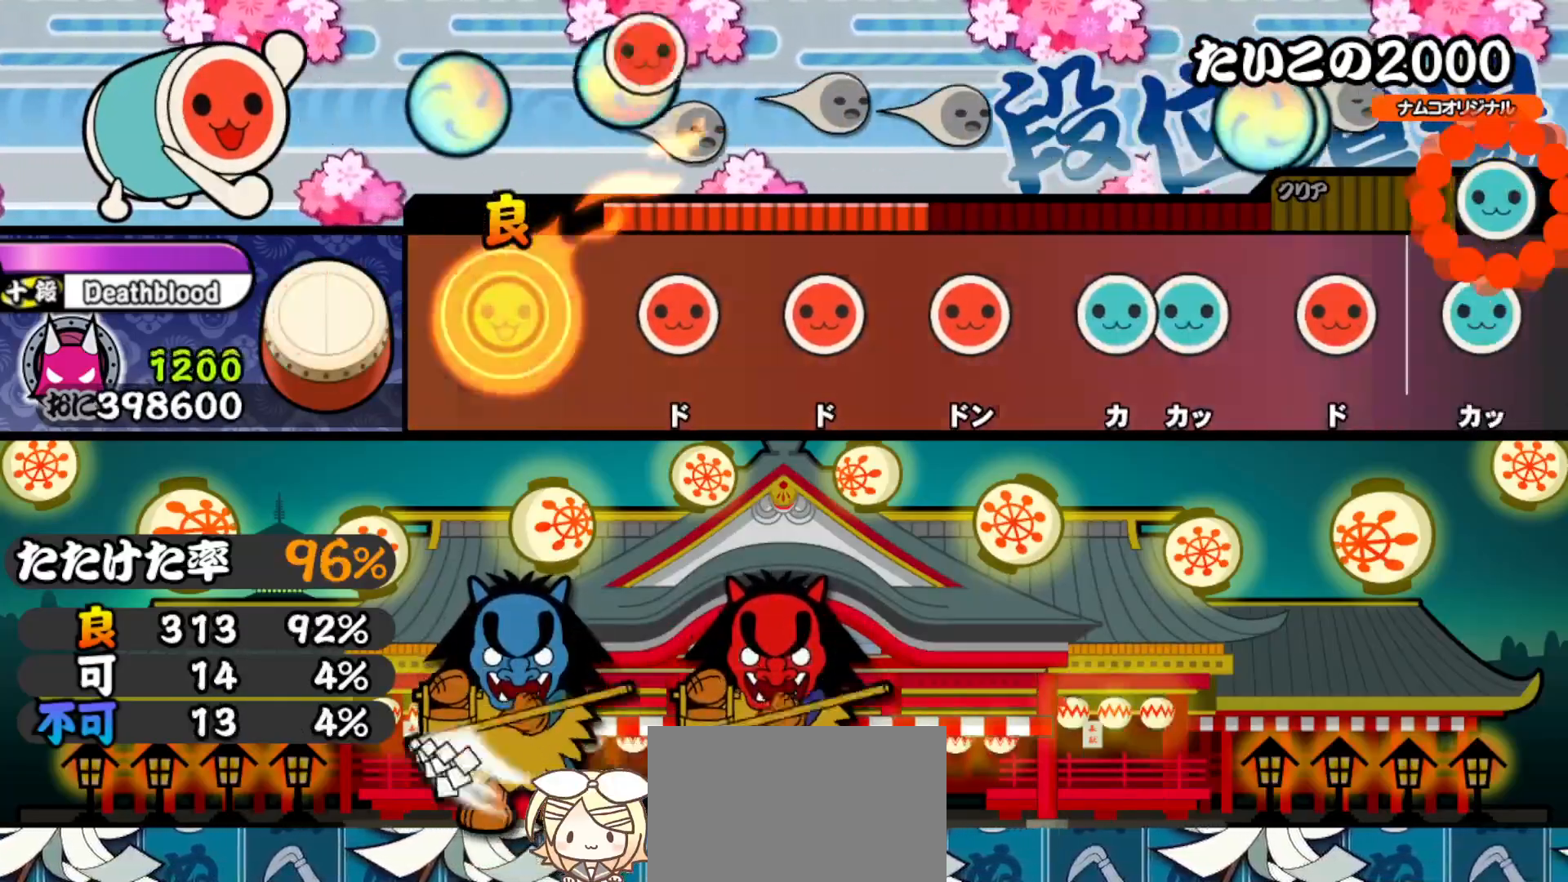
{"buttons": ["SQUARE"], "right_stick": "center", "events": [[17, "DPAD_RIGHT", "up"], [167, "SQUARE", "down"], [333, "DPAD_RIGHT", "down"], [333, "SQUARE", "up"], [450, "DPAD_RIGHT", "up"], [467, "SQUARE", "down"]]}
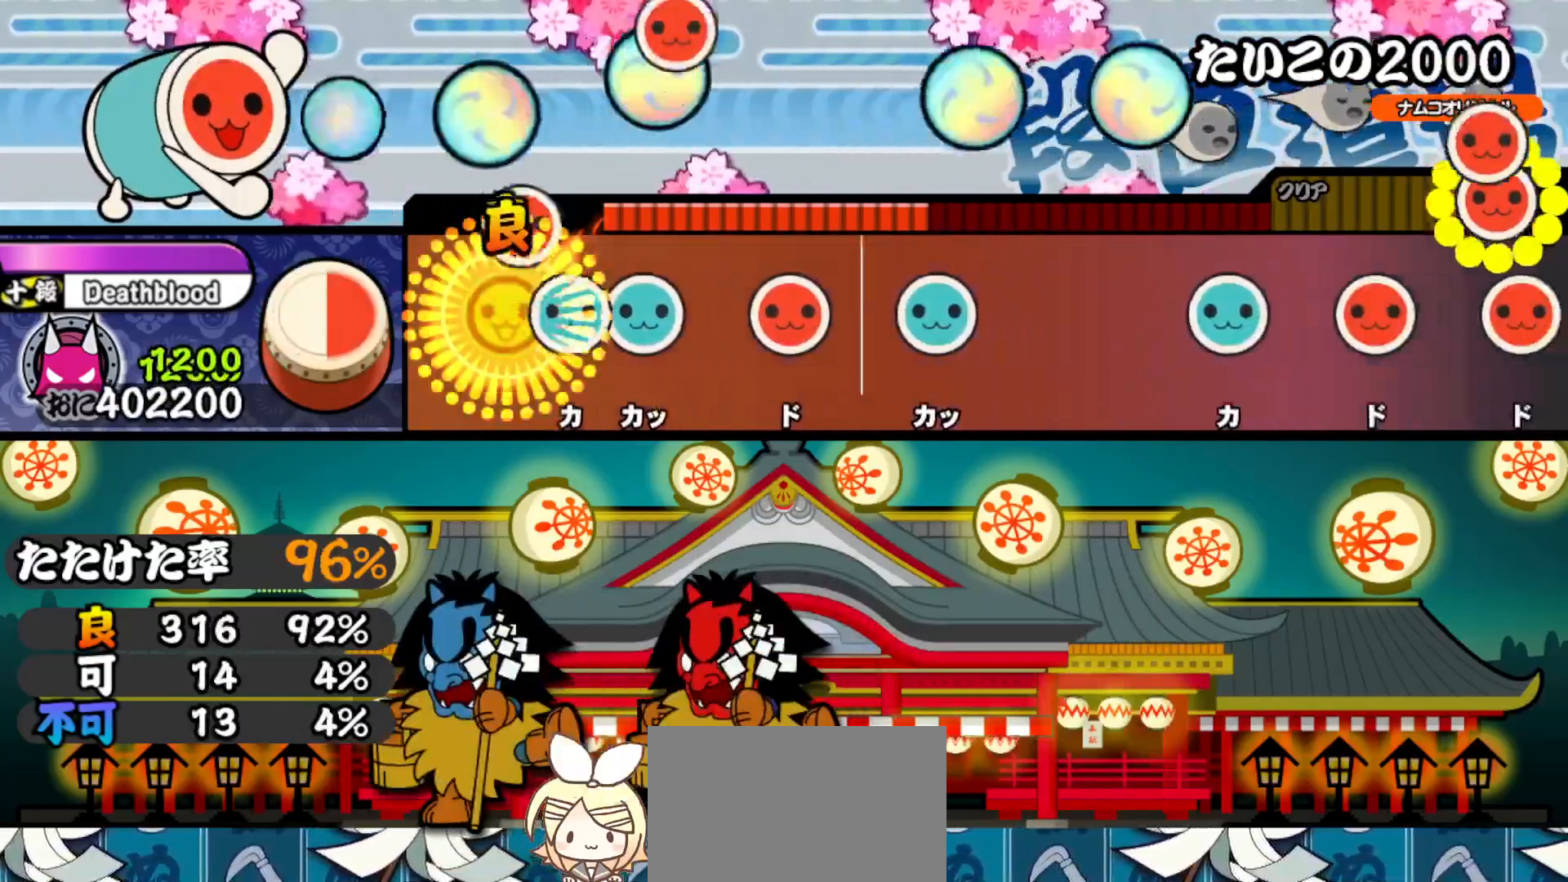
{"buttons": ["TRIANGLE"], "right_stick": "center", "events": [[67, "SQUARE", "up"], [100, "DPAD_UP", "down"], [167, "DPAD_UP", "up"], [167, "TRIANGLE", "down"], [283, "TRIANGLE", "up"], [300, "DPAD_RIGHT", "down"], [417, "DPAD_RIGHT", "up"], [417, "TRIANGLE", "down"]]}
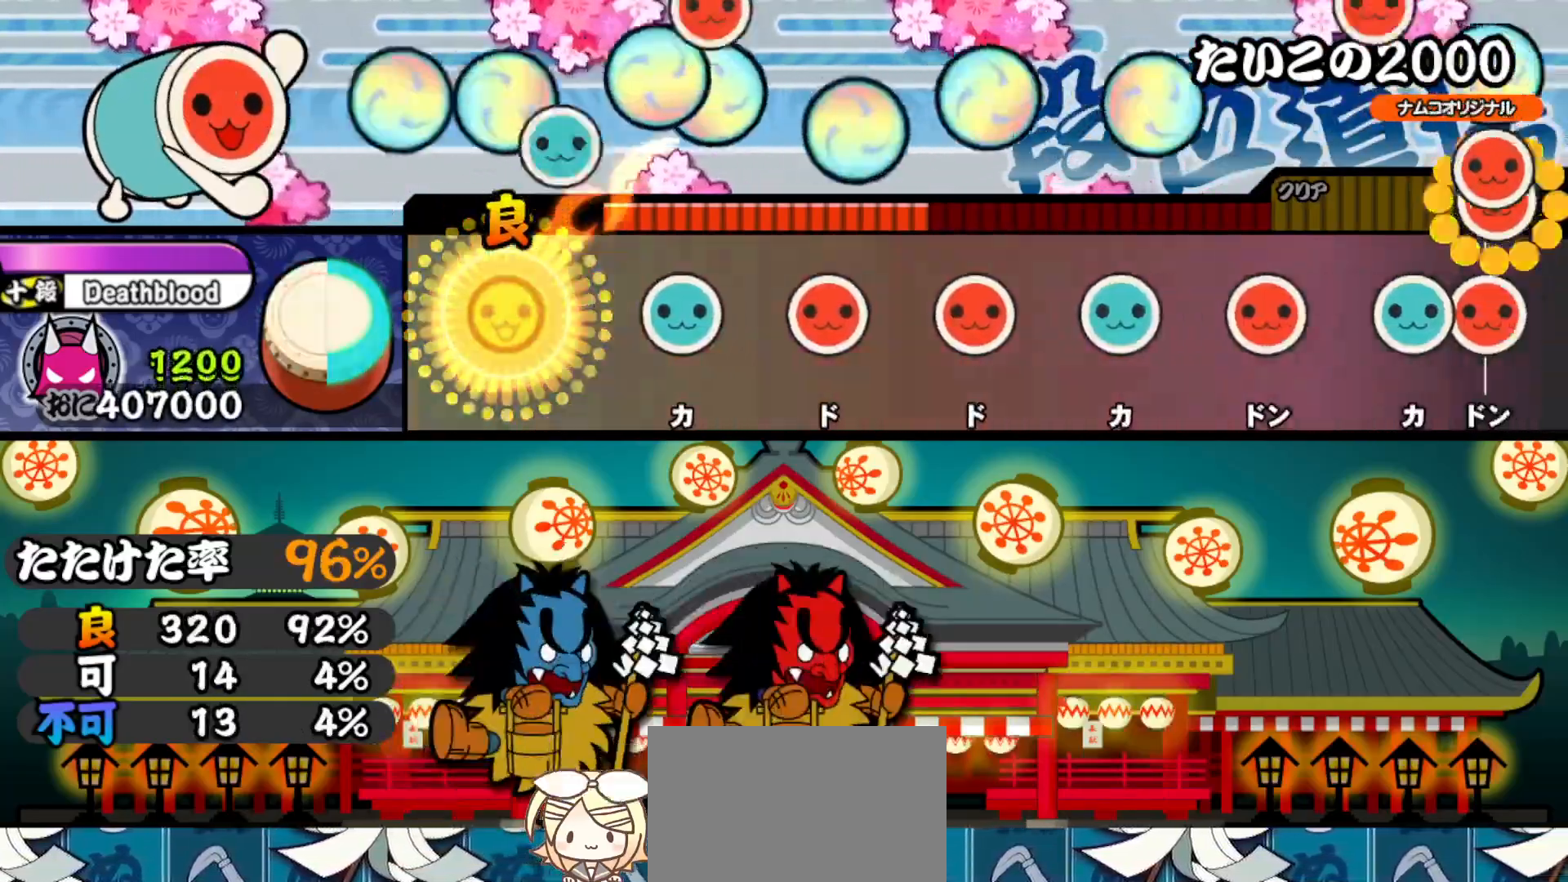
{"buttons": ["SQUARE"], "right_stick": "center", "events": [[17, "TRIANGLE", "up"], [183, "TRIANGLE", "down"], [317, "DPAD_RIGHT", "down"], [317, "TRIANGLE", "up"], [433, "DPAD_RIGHT", "up"], [450, "SQUARE", "down"]]}
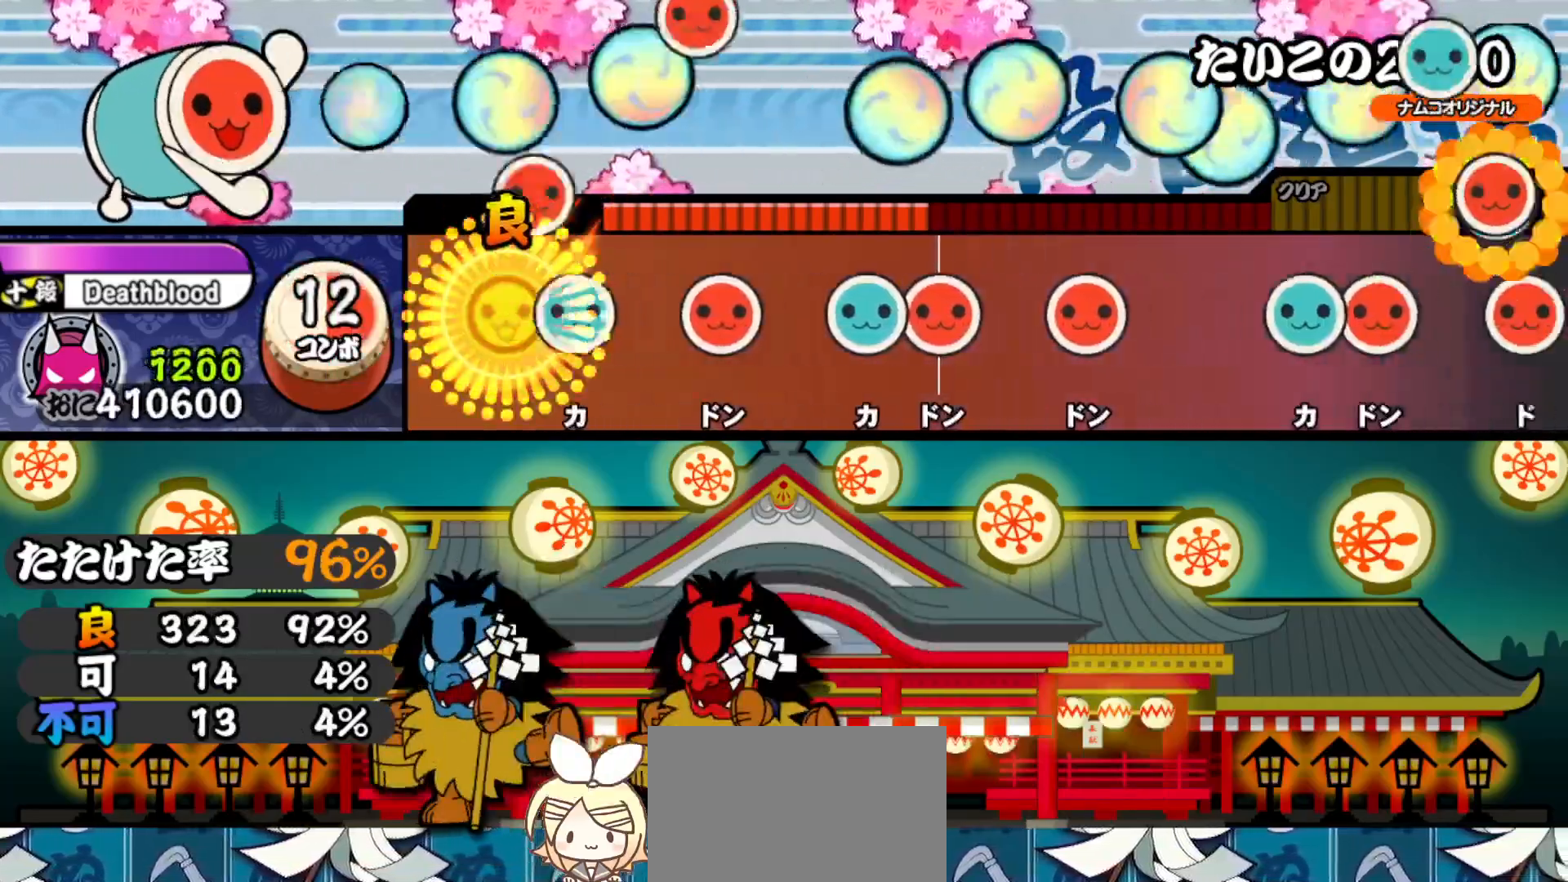
{"buttons": ["SQUARE"], "right_stick": "center", "events": [[83, "DPAD_UP", "down"], [83, "SQUARE", "up"], [200, "DPAD_UP", "up"], [217, "SQUARE", "down"], [333, "SQUARE", "up"], [367, "DPAD_UP", "down"], [417, "SQUARE", "down"], [433, "DPAD_UP", "up"]]}
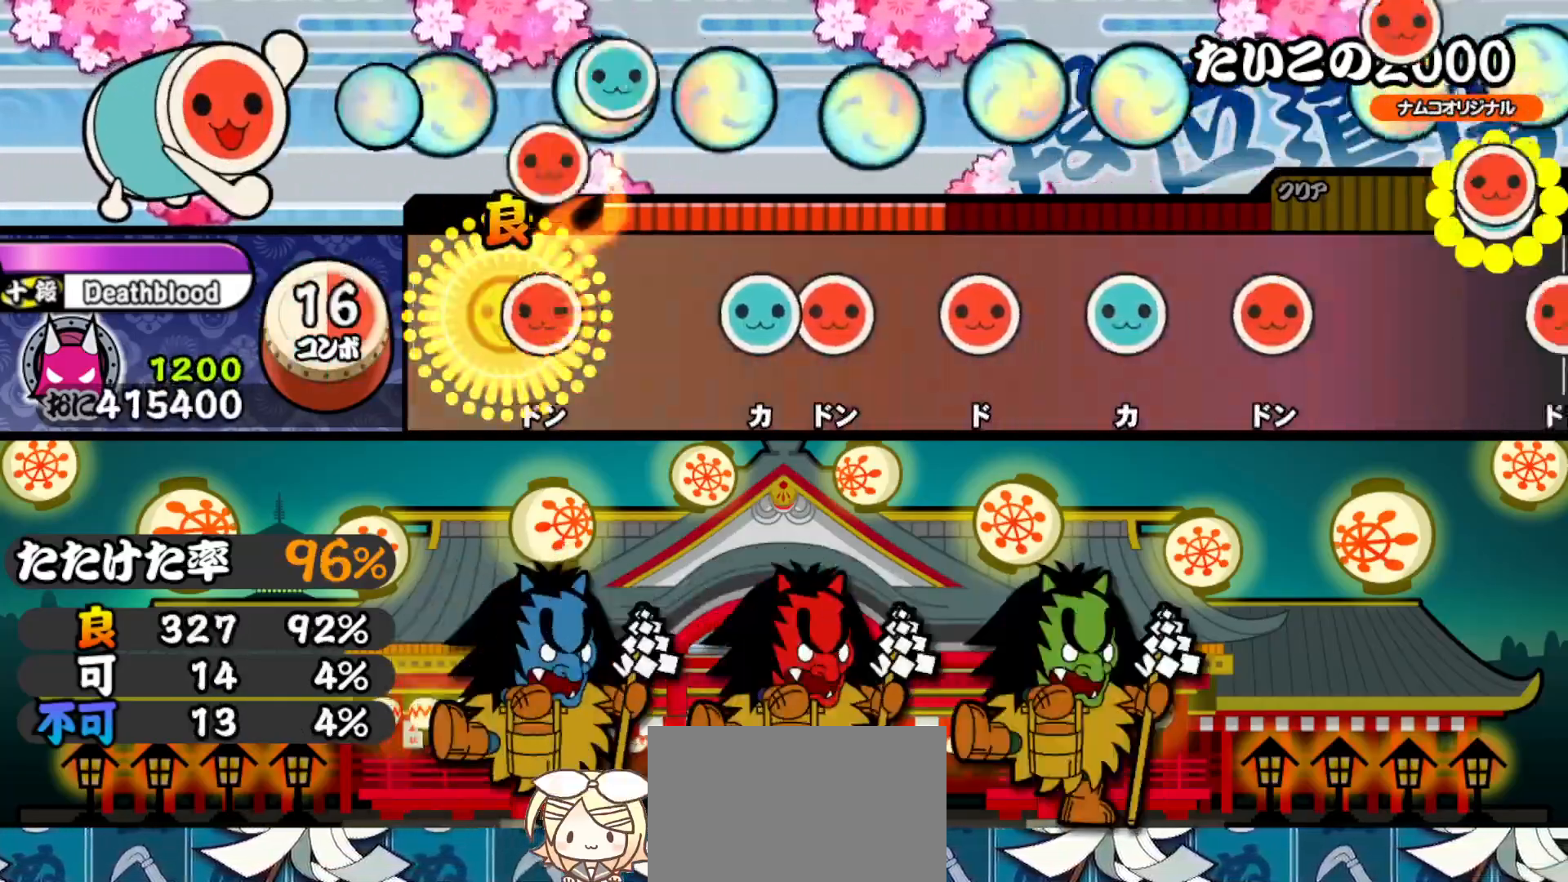
{"buttons": ["SQUARE"], "right_stick": "center", "events": [[17, "DPAD_RIGHT", "down"], [17, "SQUARE", "up"], [167, "DPAD_RIGHT", "up"], [233, "TRIANGLE", "down"], [350, "DPAD_RIGHT", "down"], [350, "TRIANGLE", "up"], [467, "DPAD_RIGHT", "up"], [467, "SQUARE", "down"]]}
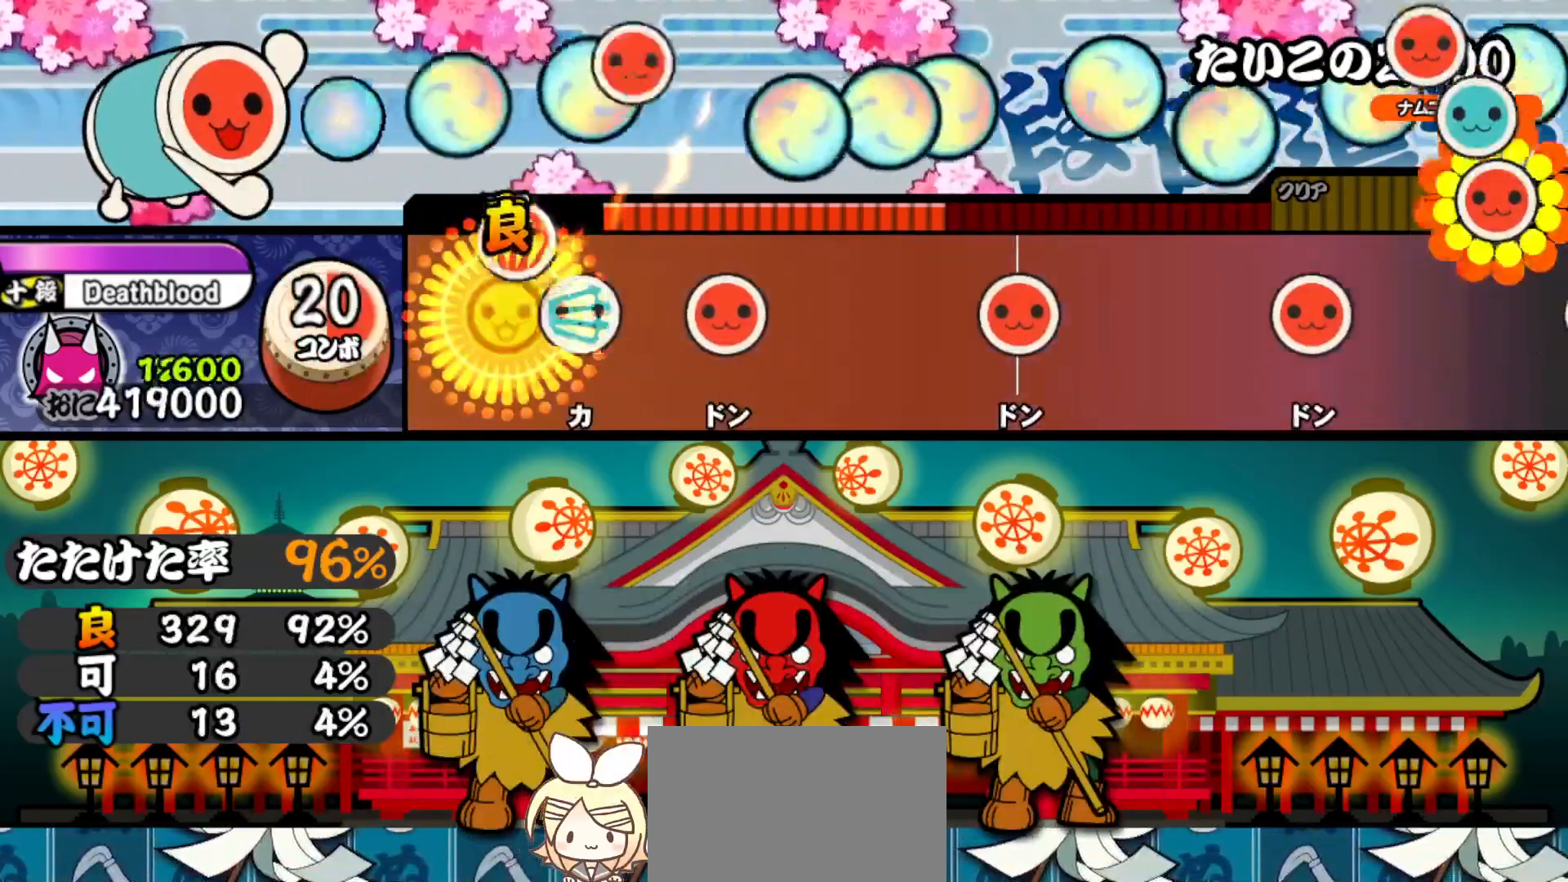
{"buttons": ["SQUARE"], "right_stick": "center", "events": [[83, "SQUARE", "up"], [117, "DPAD_UP", "down"], [233, "SQUARE", "down"], [250, "DPAD_UP", "up"], [317, "SQUARE", "up"], [500, "SQUARE", "down"]]}
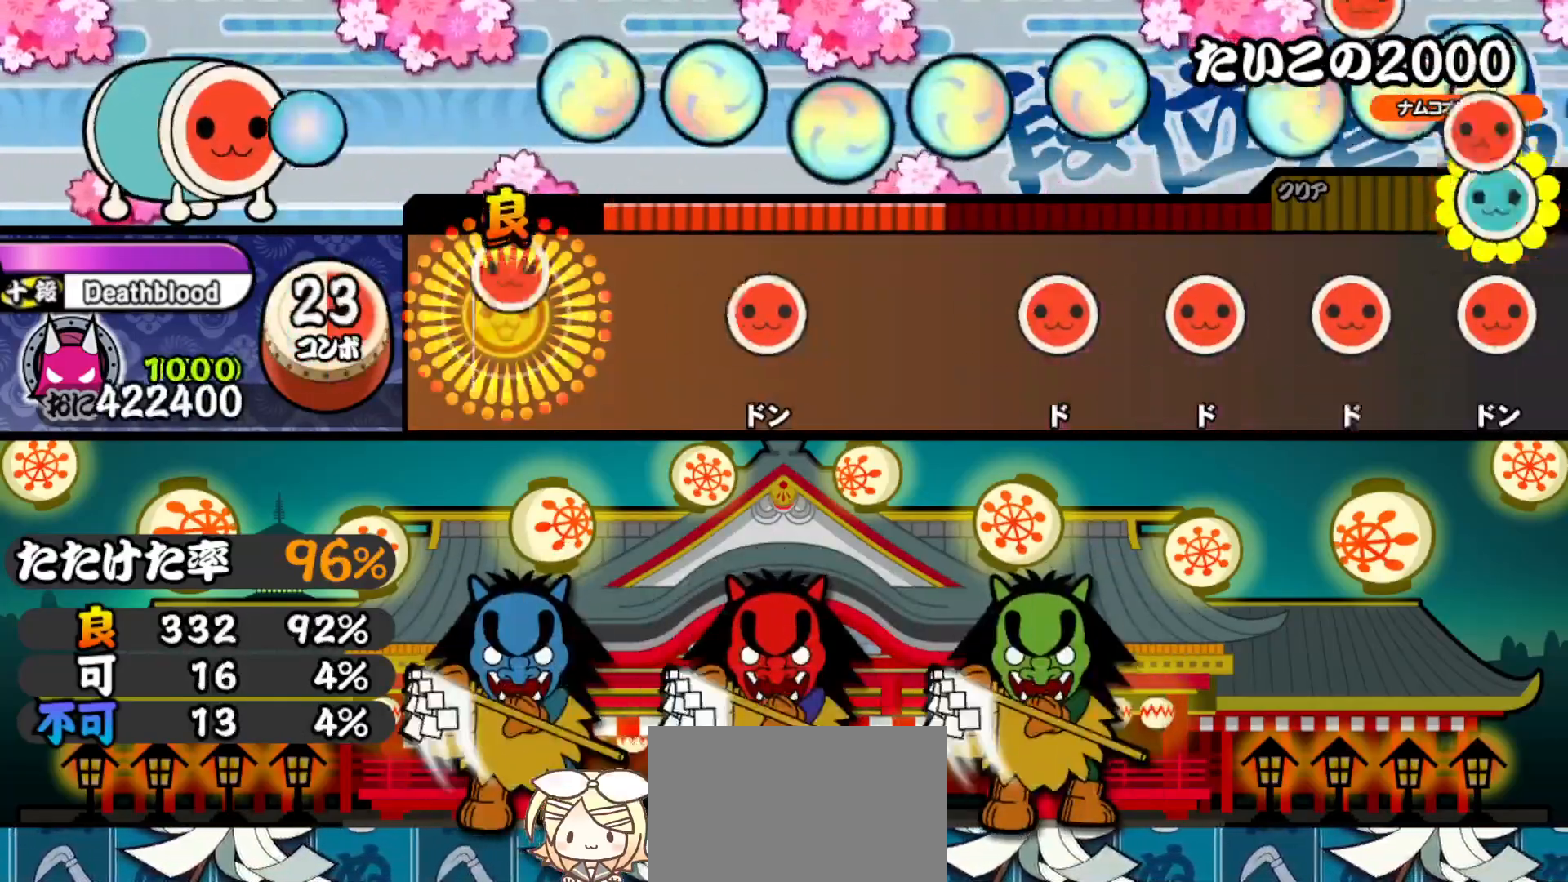
{"buttons": [], "right_stick": "center", "events": [[117, "SQUARE", "up"], [250, "SQUARE", "down"], [367, "SQUARE", "up"]]}
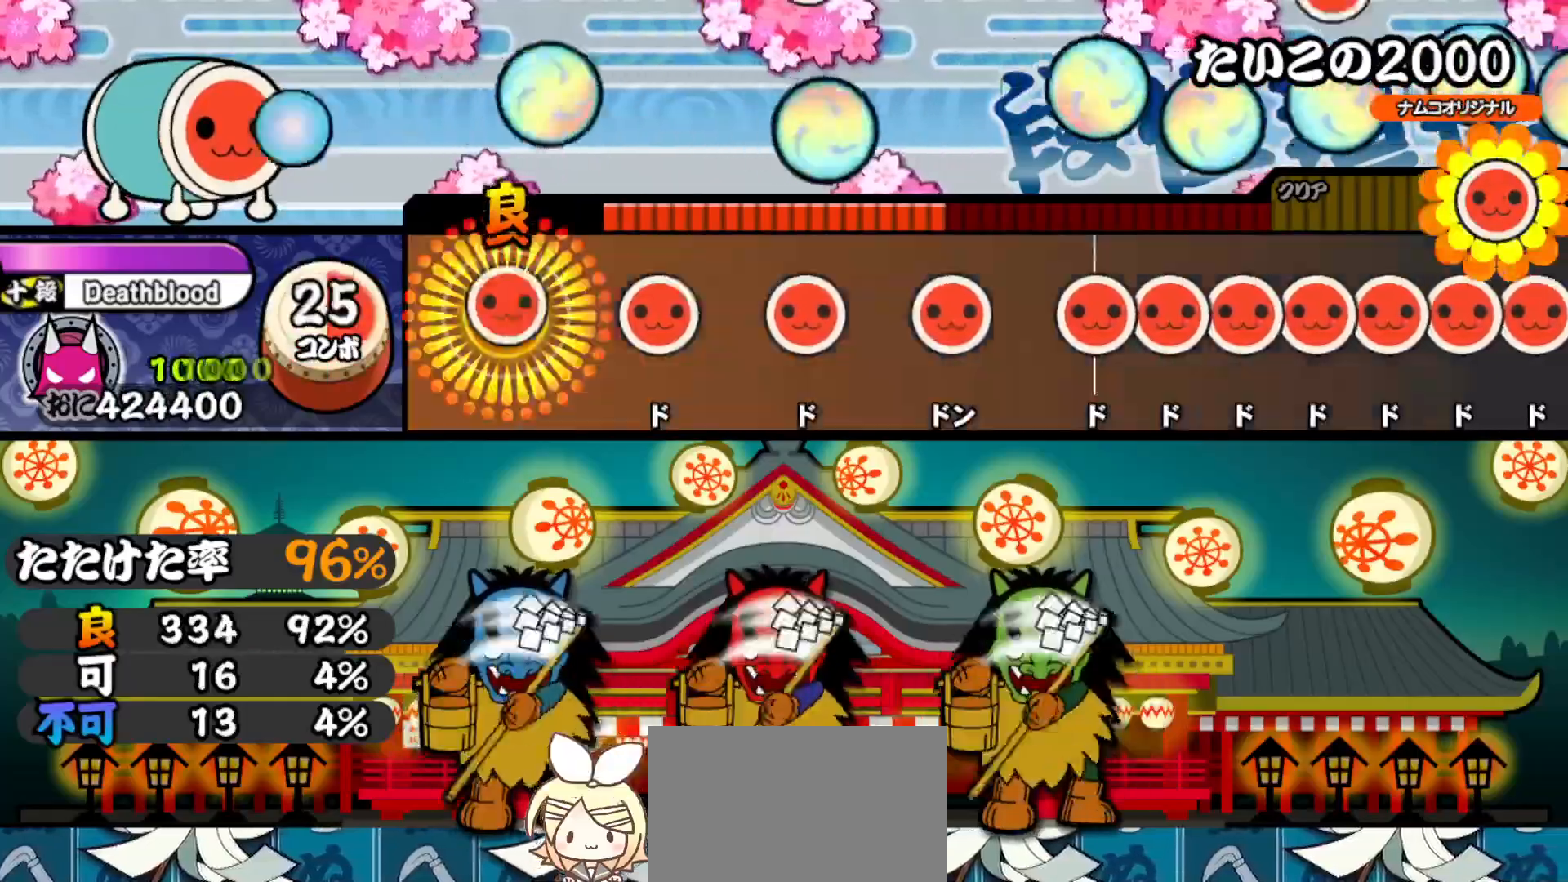
{"buttons": ["DPAD_RIGHT"], "right_stick": "center", "events": [[17, "SQUARE", "down"], [133, "SQUARE", "up"], [150, "DPAD_RIGHT", "down"], [267, "DPAD_RIGHT", "up"], [300, "SQUARE", "down"], [400, "SQUARE", "up"], [450, "DPAD_RIGHT", "down"]]}
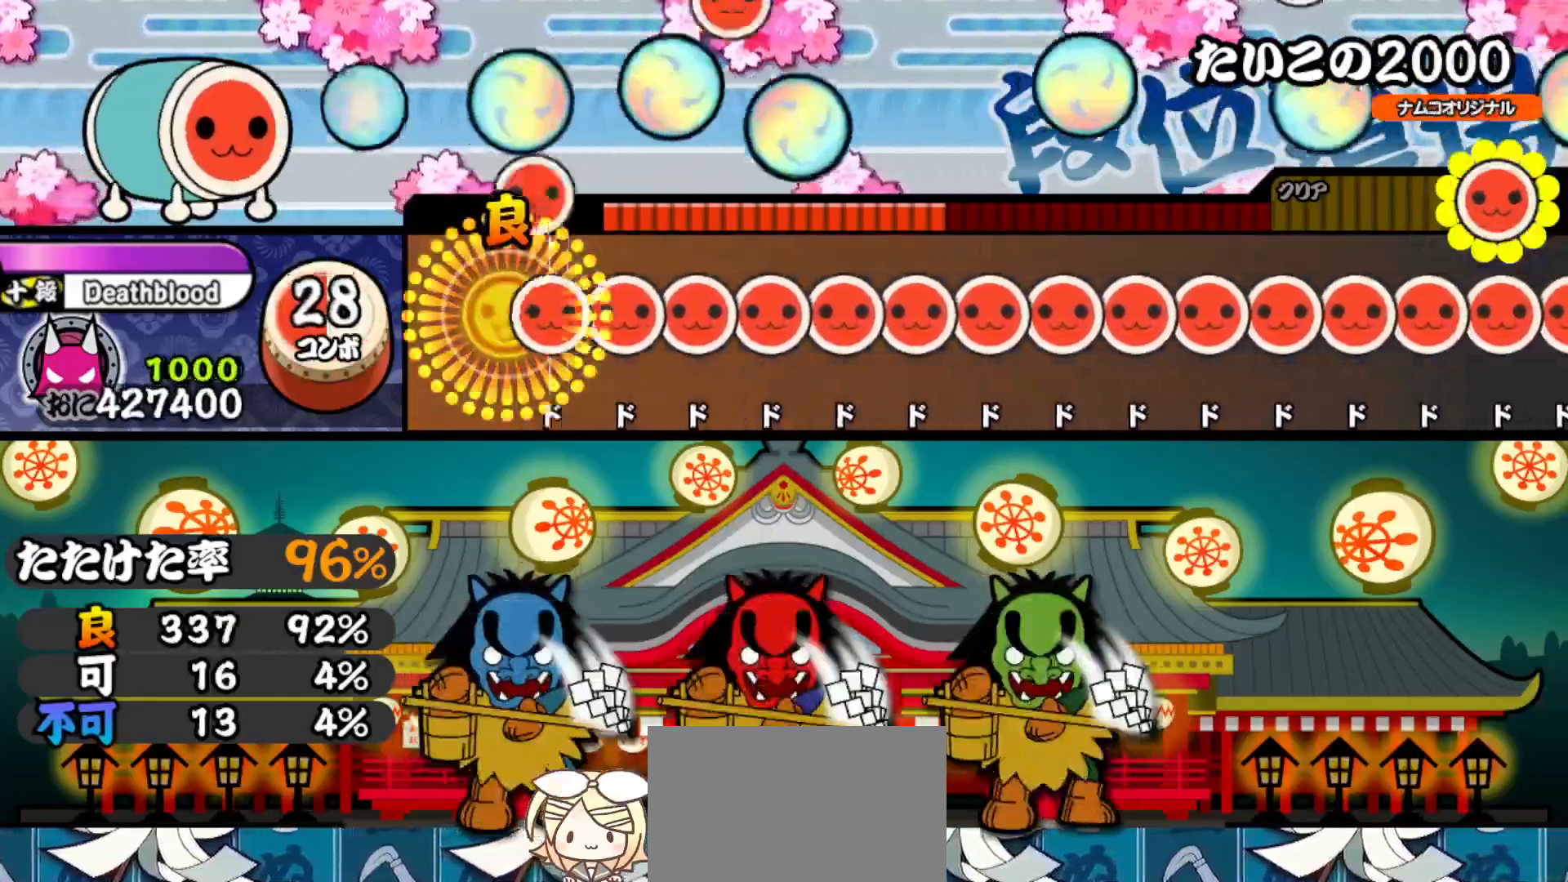
{"buttons": ["SQUARE"], "right_stick": "center", "events": [[17, "DPAD_RIGHT", "up"], [67, "SQUARE", "down"], [100, "SQUARE", "up"], [117, "DPAD_RIGHT", "down"], [183, "DPAD_RIGHT", "up"], [183, "SQUARE", "down"], [250, "DPAD_RIGHT", "down"], [250, "SQUARE", "up"], [333, "DPAD_RIGHT", "up"], [333, "SQUARE", "down"], [400, "DPAD_RIGHT", "down"], [400, "SQUARE", "up"], [467, "DPAD_RIGHT", "up"], [467, "SQUARE", "down"]]}
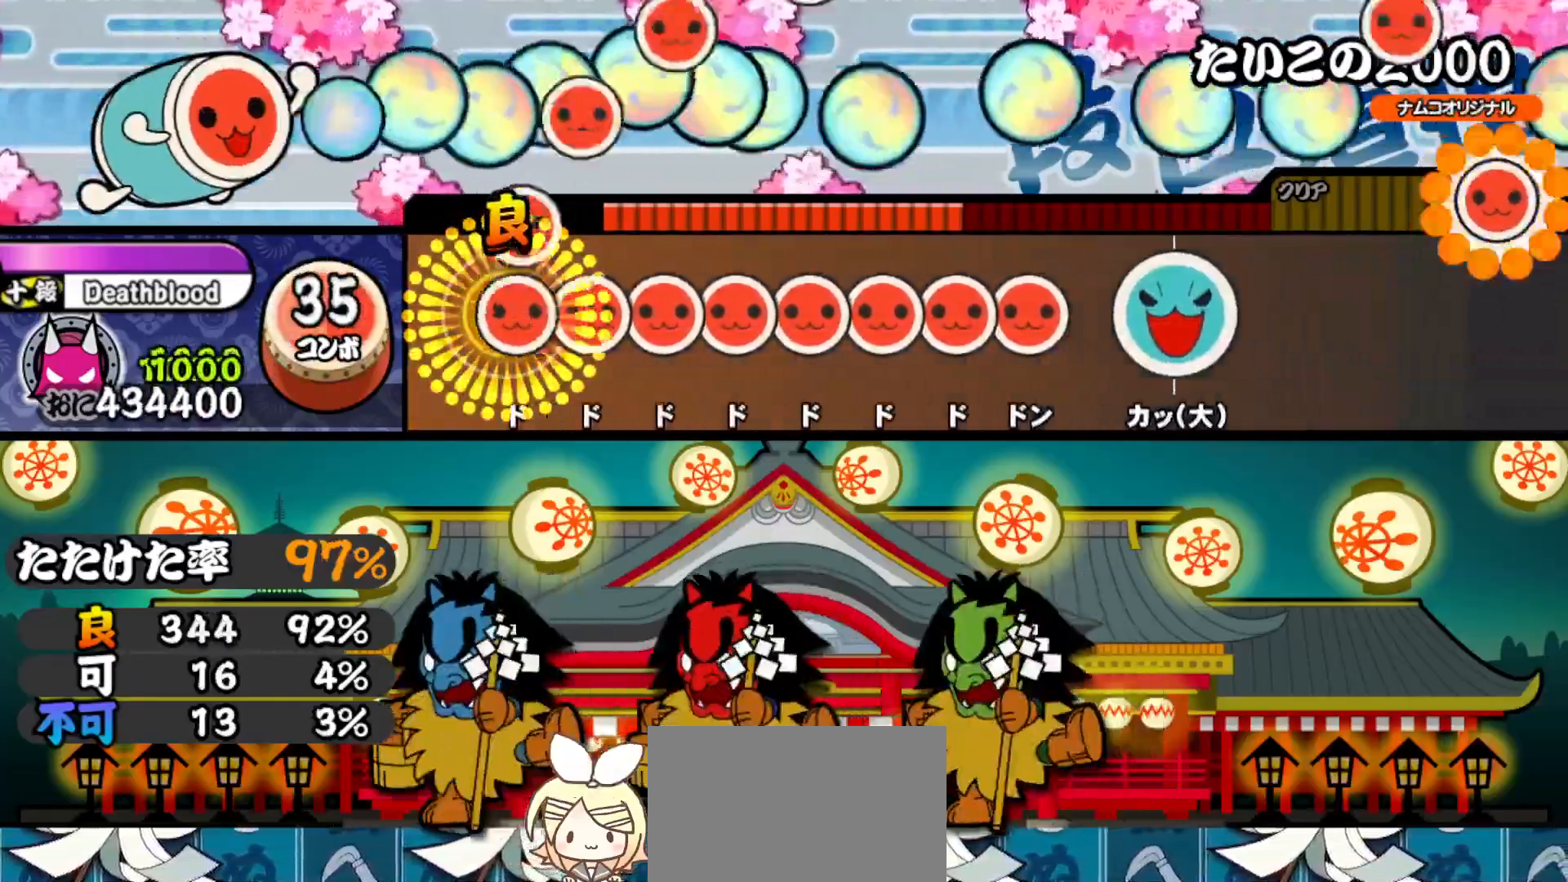
{"buttons": ["SQUARE"], "right_stick": "center", "events": [[17, "SQUARE", "up"], [33, "DPAD_RIGHT", "down"], [100, "DPAD_RIGHT", "up"], [100, "SQUARE", "down"], [167, "DPAD_RIGHT", "down"], [167, "SQUARE", "up"], [217, "SQUARE", "down"], [233, "DPAD_RIGHT", "up"], [300, "DPAD_RIGHT", "down"], [300, "SQUARE", "up"], [367, "DPAD_RIGHT", "up"], [367, "SQUARE", "down"], [417, "DPAD_RIGHT", "down"], [433, "SQUARE", "up"], [483, "SQUARE", "down"], [500, "DPAD_RIGHT", "up"]]}